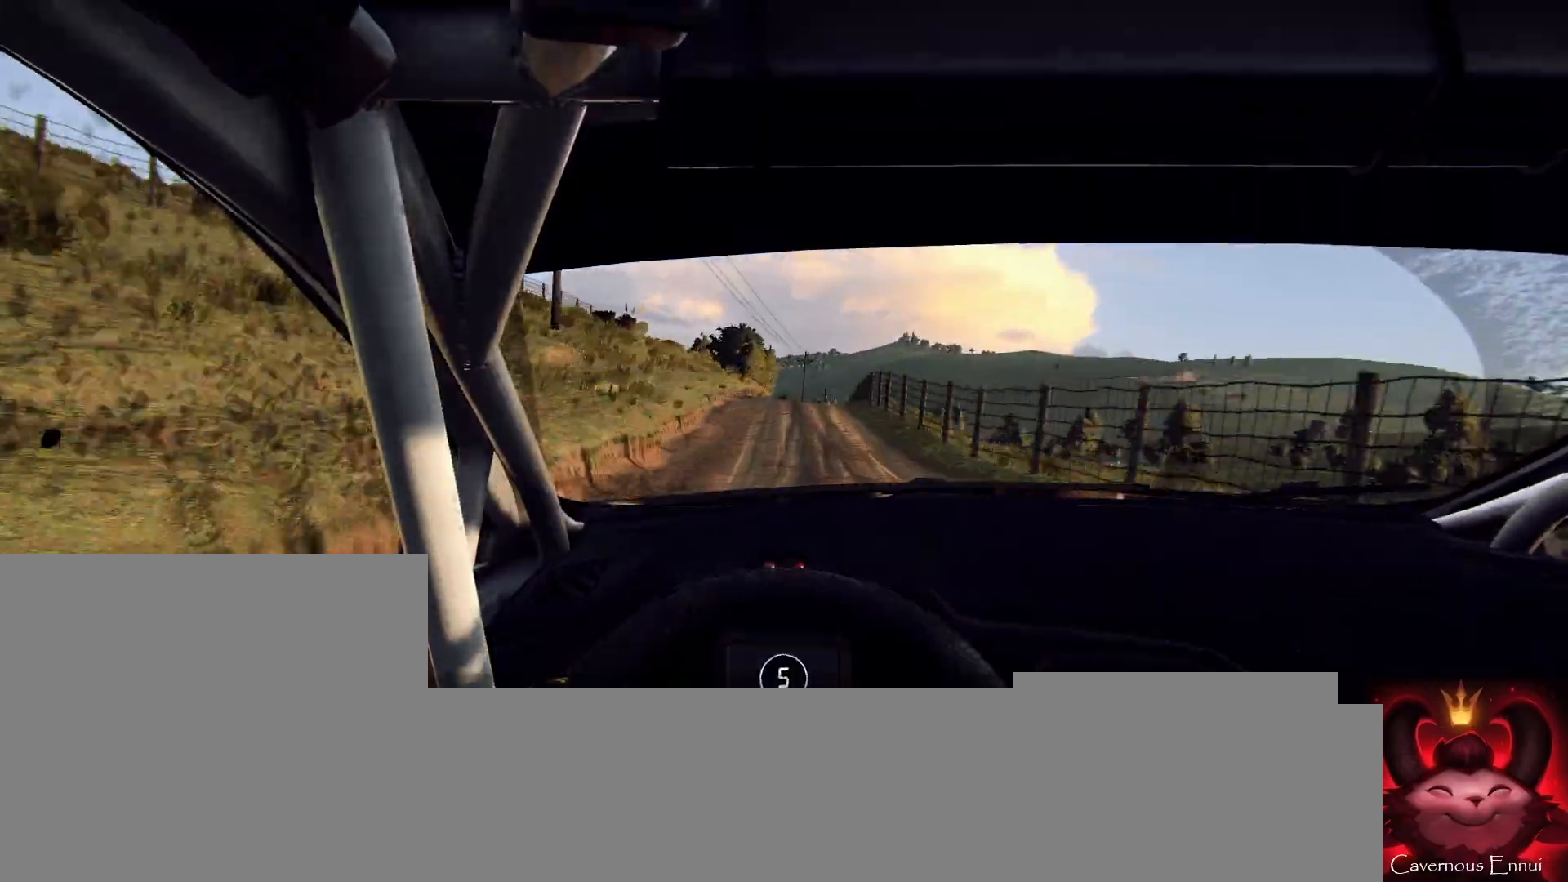
Gameplay with a controller (Xbox layout); each line is a JSON object with the inputs held at the frame after it. "events" lists button and stick changes between this image and that frame as [ms after this image, input, new state], when the widget could be followed in between.
{"buttons": [], "left_stick": "right", "right_stick": "up", "events": [[33, "left_stick", "center"], [167, "left_stick", "down-left"], [267, "left_stick", "center"], [300, "right_stick", "up"], [467, "left_stick", "right"]]}
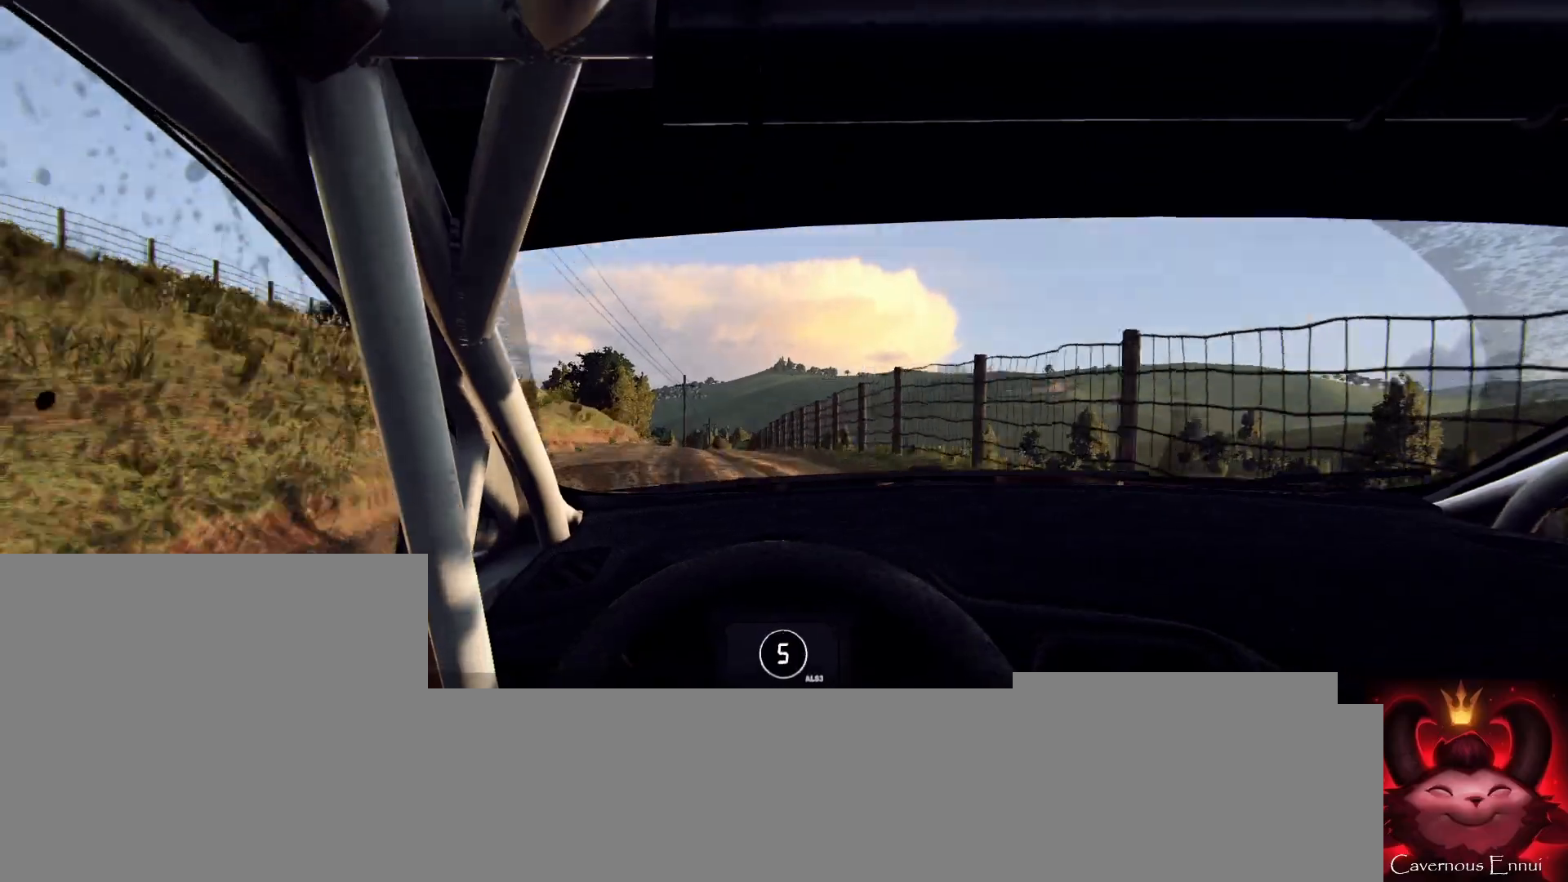
{"buttons": [], "left_stick": "center", "right_stick": "center", "events": [[100, "left_stick", "center"], [100, "right_stick", "center"], [300, "left_stick", "left"], [467, "left_stick", "center"]]}
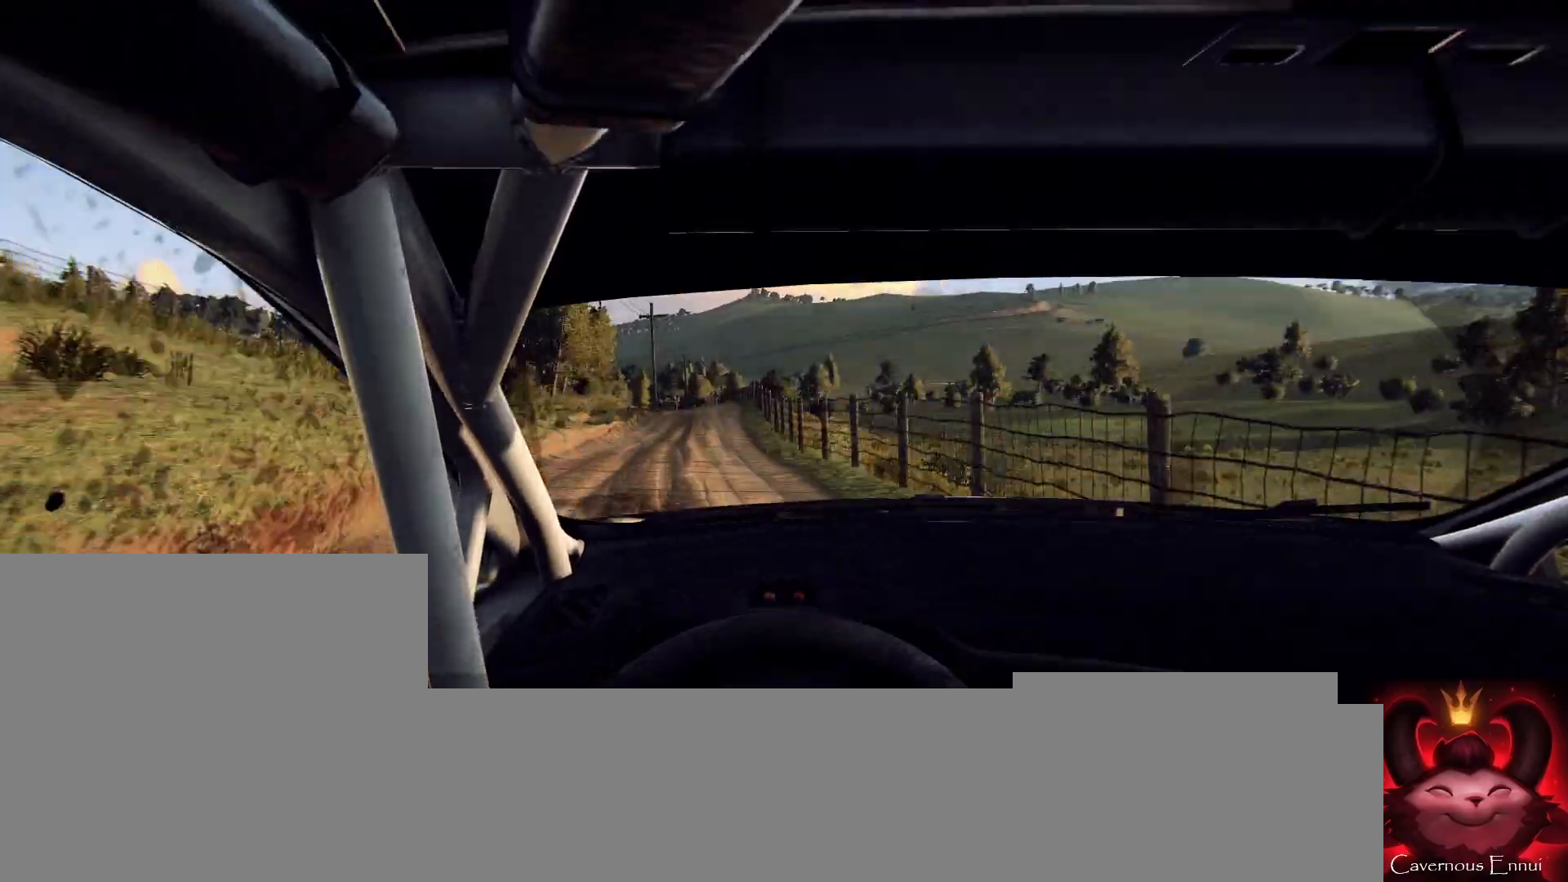
{"buttons": [], "left_stick": "left", "right_stick": "up", "events": [[67, "left_stick", "left"], [300, "left_stick", "center"], [300, "right_stick", "up"], [467, "left_stick", "left"]]}
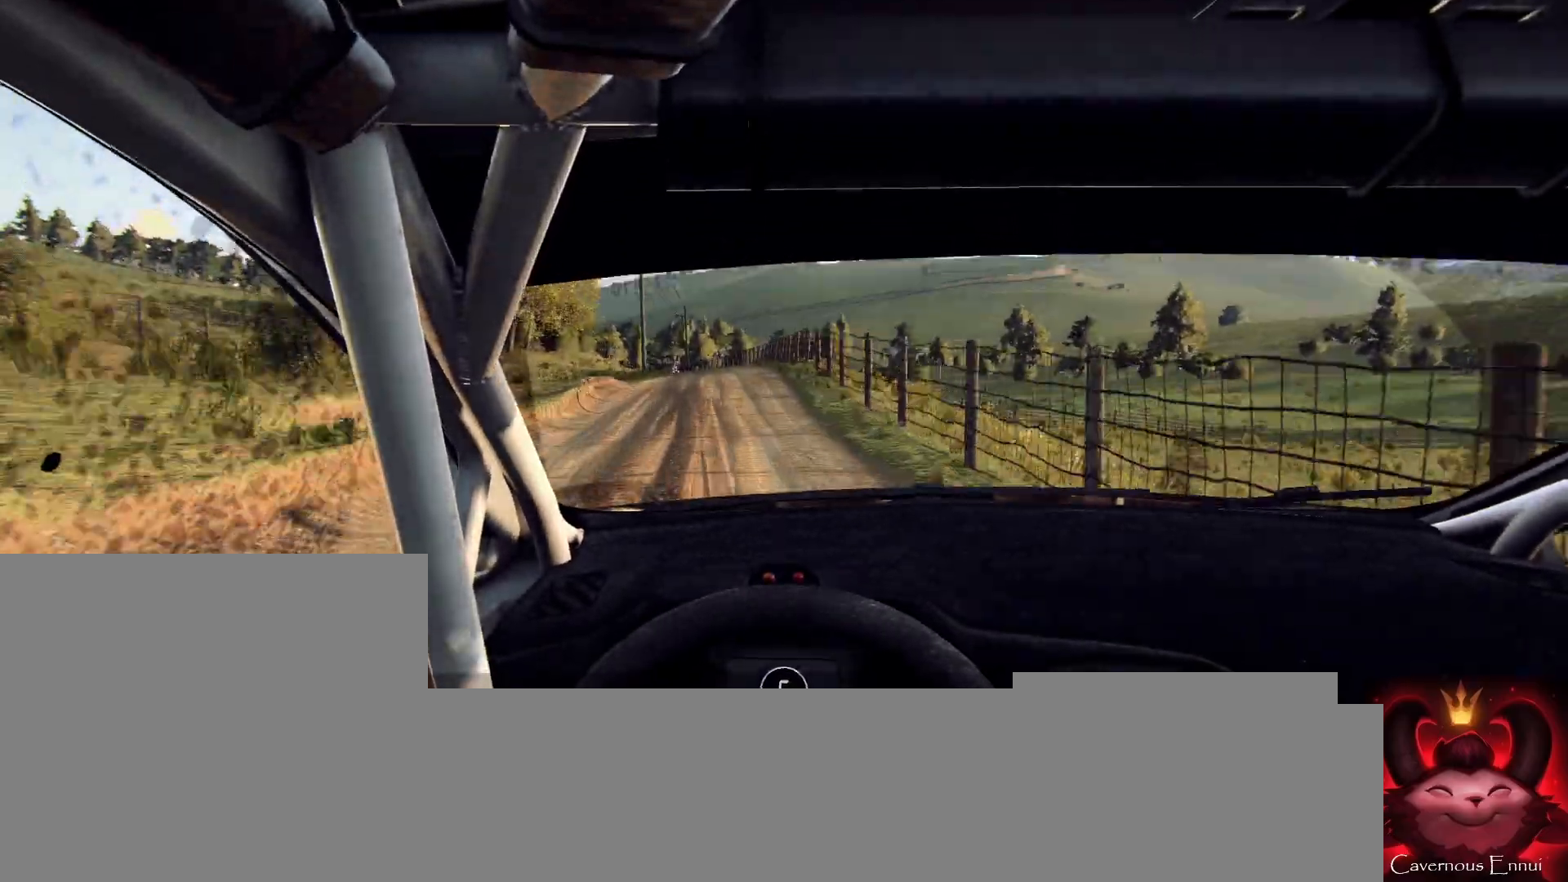
{"buttons": [], "left_stick": "center", "right_stick": "center", "events": [[67, "left_stick", "center"], [200, "left_stick", "left"], [367, "L2", "down"], [433, "right_stick", "center"], [467, "L2", "up"], [500, "left_stick", "center"]]}
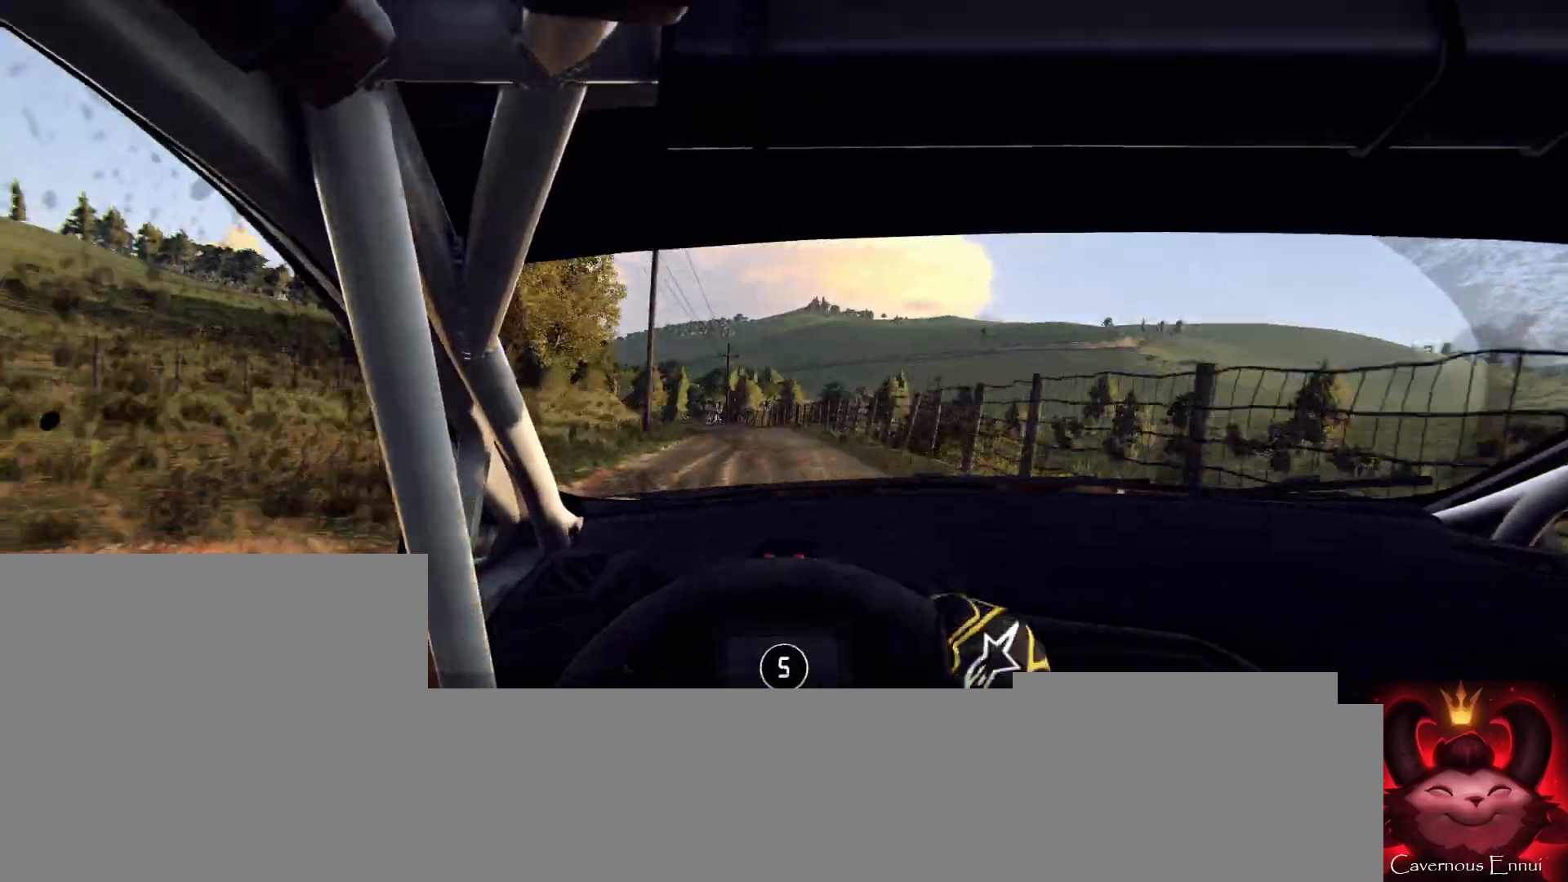
{"buttons": [], "left_stick": "left", "right_stick": "center", "events": [[100, "left_stick", "left"], [233, "left_stick", "center"], [400, "right_stick", "up"], [467, "left_stick", "left"], [500, "right_stick", "center"]]}
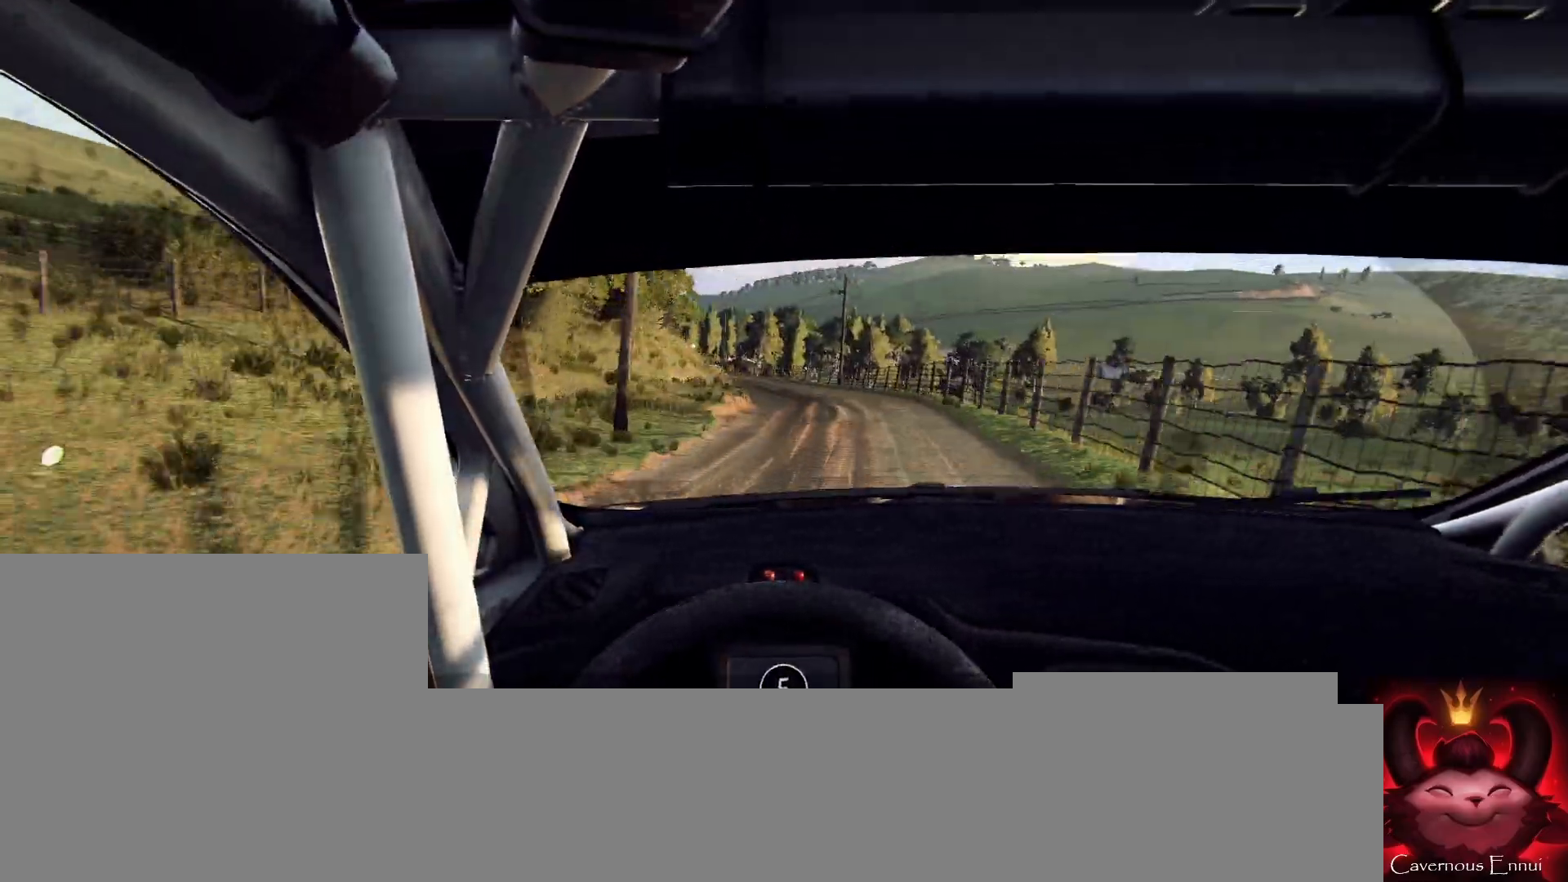
{"buttons": [], "left_stick": "down-left", "right_stick": "up", "events": [[167, "left_stick", "center"], [433, "right_stick", "up"], [500, "left_stick", "down-left"]]}
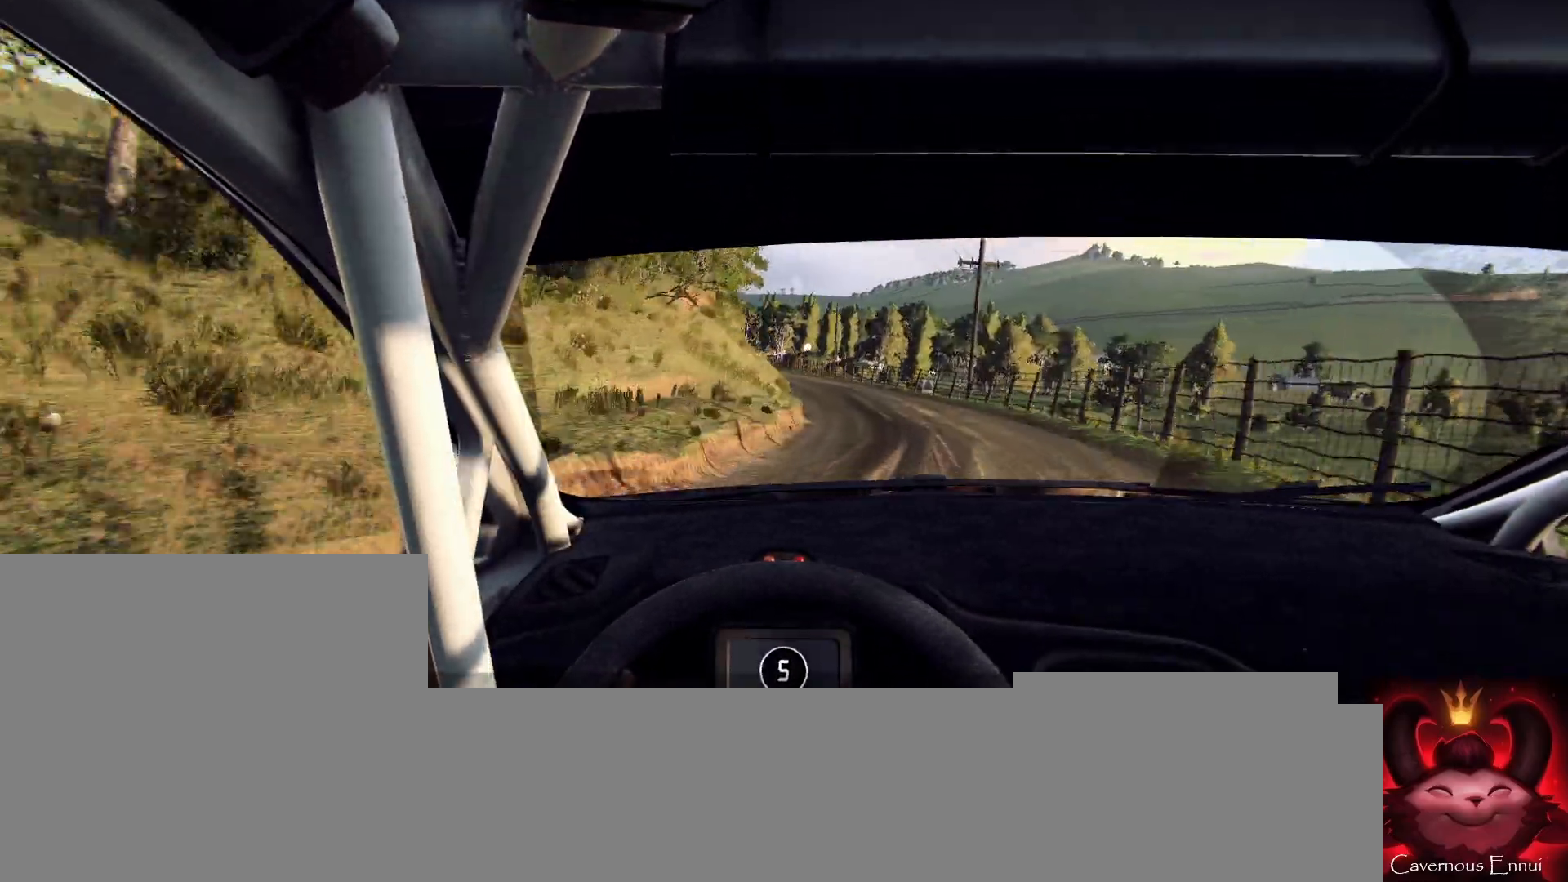
{"buttons": [], "left_stick": "center", "right_stick": "up", "events": [[67, "right_stick", "center"], [133, "left_stick", "center"], [267, "left_stick", "left"], [367, "left_stick", "center"], [467, "right_stick", "up"]]}
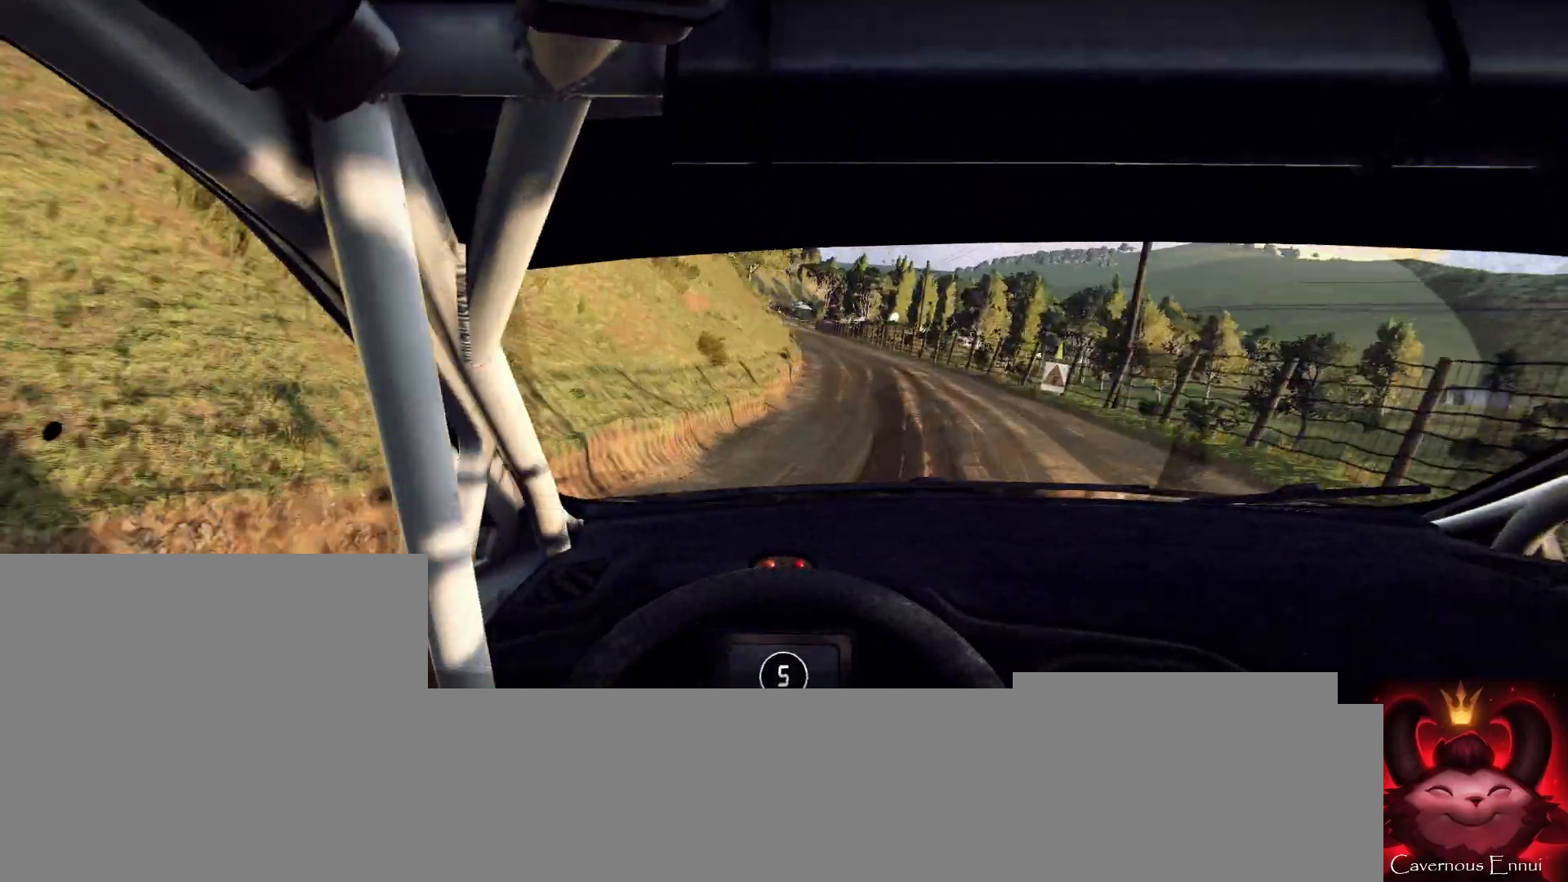
{"buttons": [], "left_stick": "right", "right_stick": "up", "events": [[33, "left_stick", "left"], [100, "right_stick", "center"], [167, "left_stick", "center"], [367, "right_stick", "up"], [433, "left_stick", "right"]]}
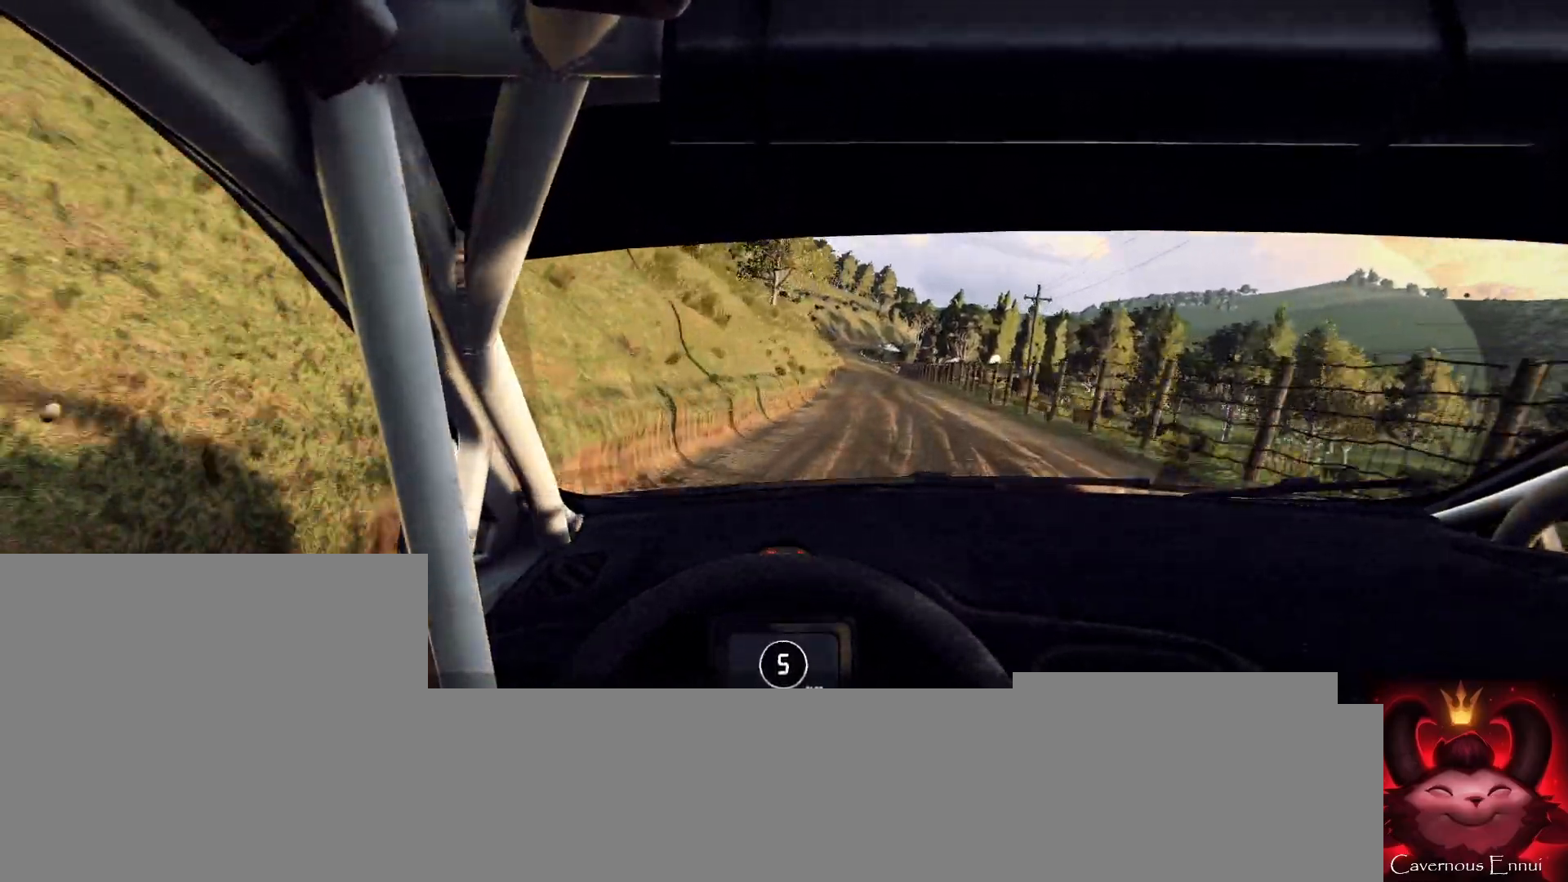
{"buttons": [], "left_stick": "center", "right_stick": "up", "events": [[67, "left_stick", "center"]]}
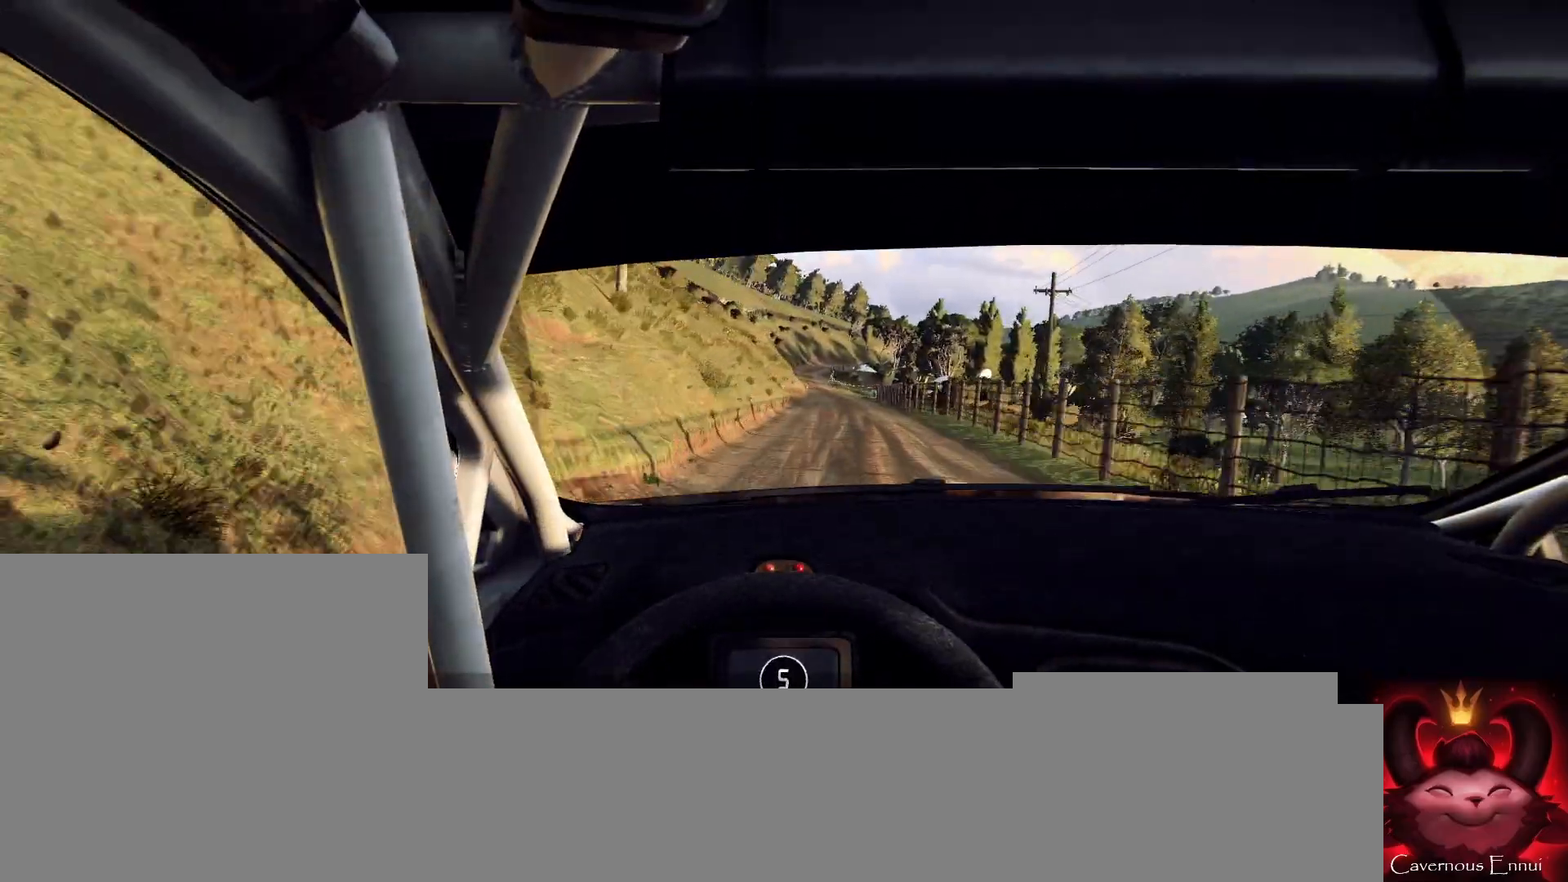
{"buttons": [], "left_stick": "center", "right_stick": "up", "events": []}
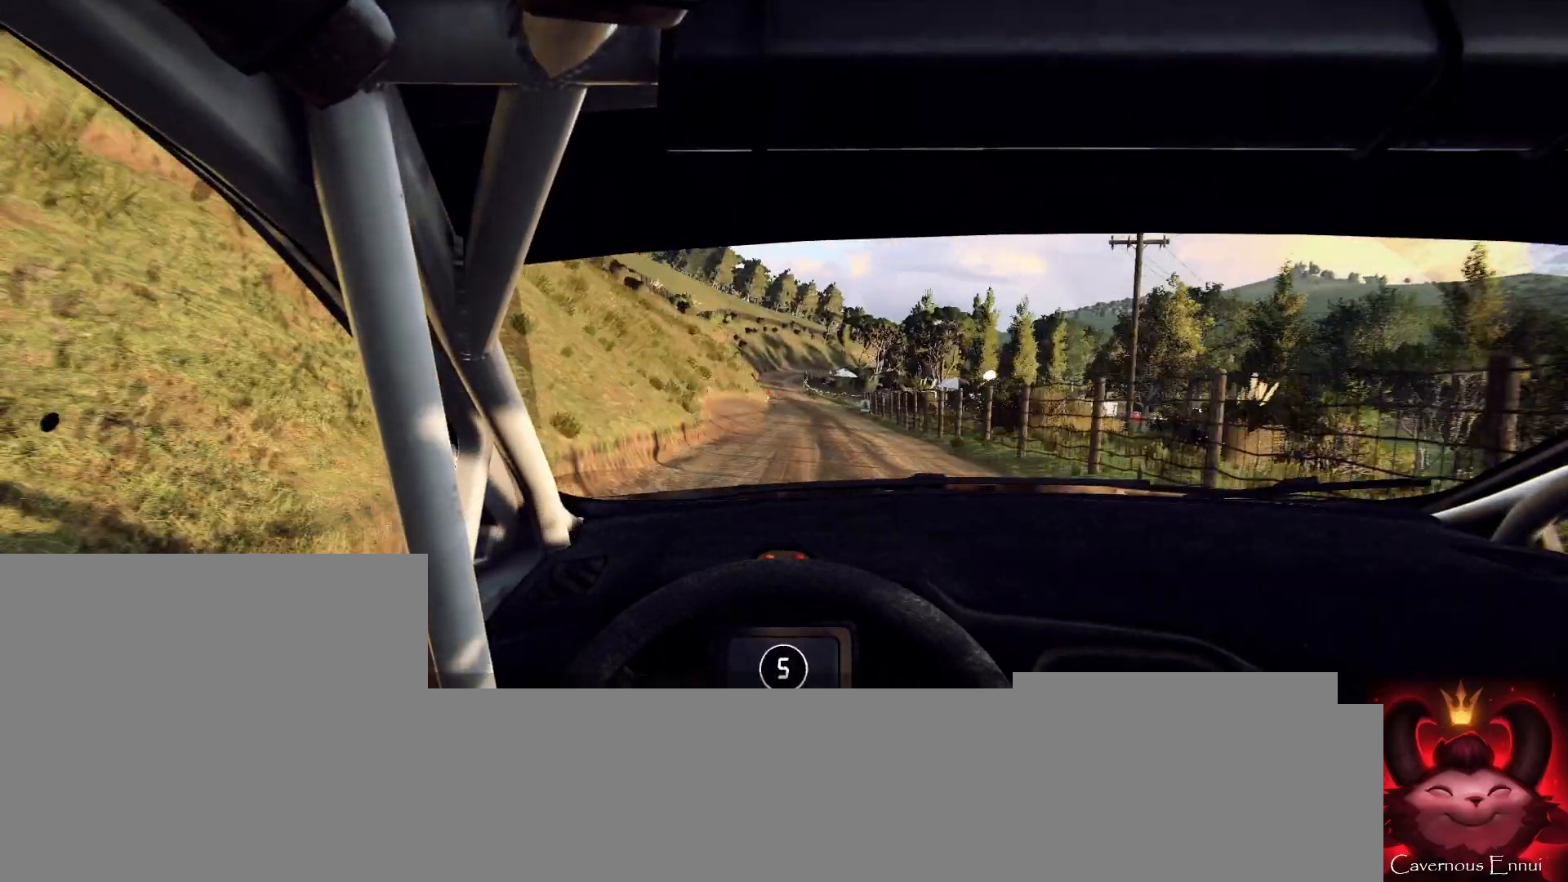
{"buttons": [], "left_stick": "left", "right_stick": "up", "events": [[200, "left_stick", "right"], [267, "left_stick", "center"], [500, "left_stick", "left"]]}
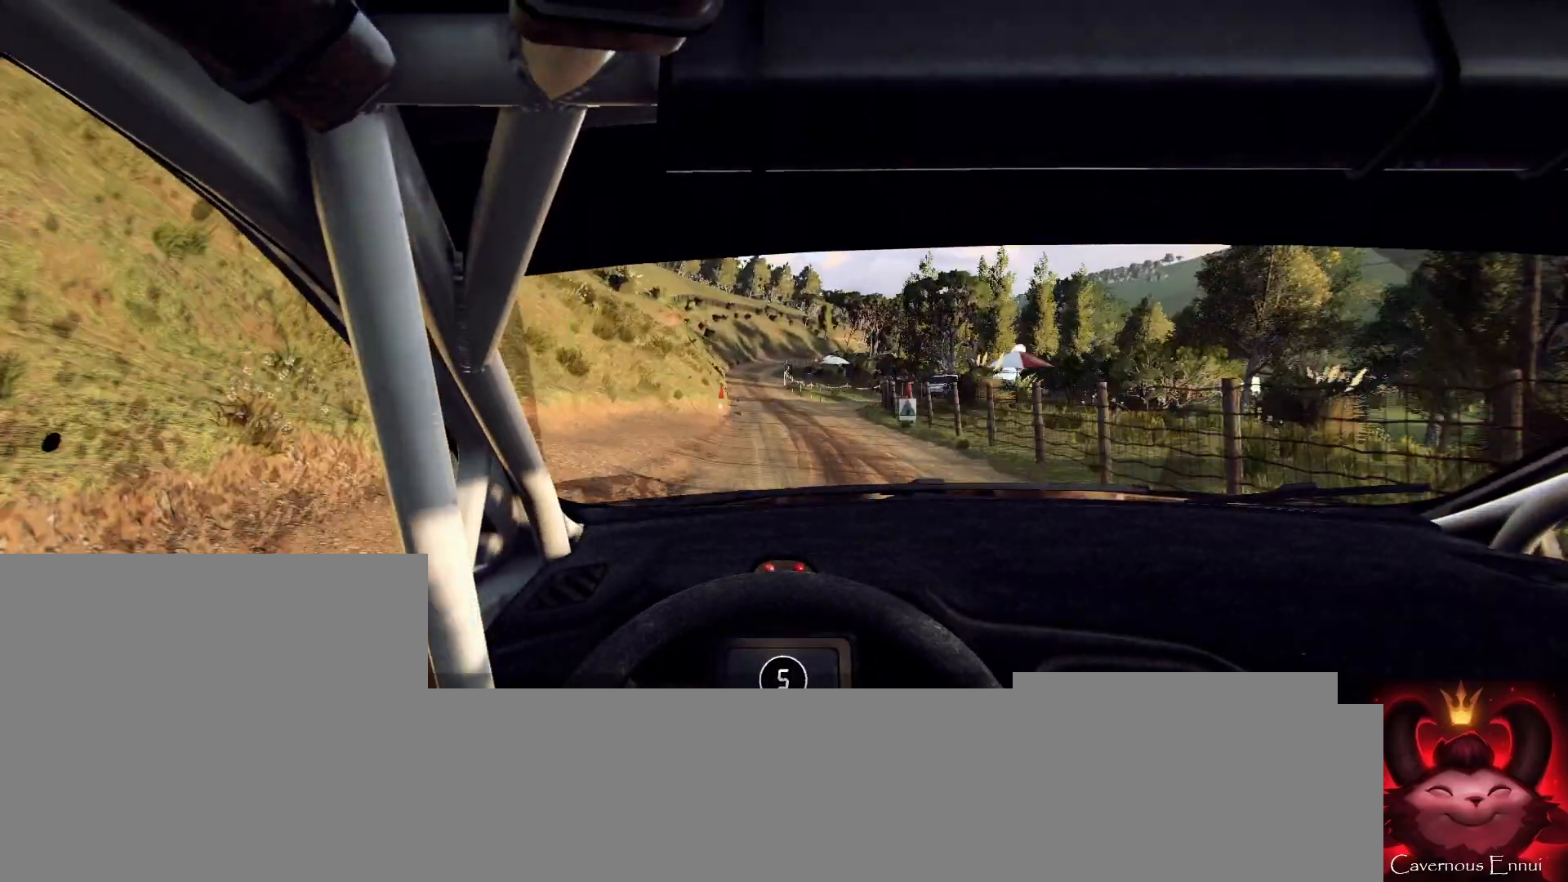
{"buttons": [], "left_stick": "center", "right_stick": "center", "events": [[267, "right_stick", "center"], [300, "left_stick", "center"]]}
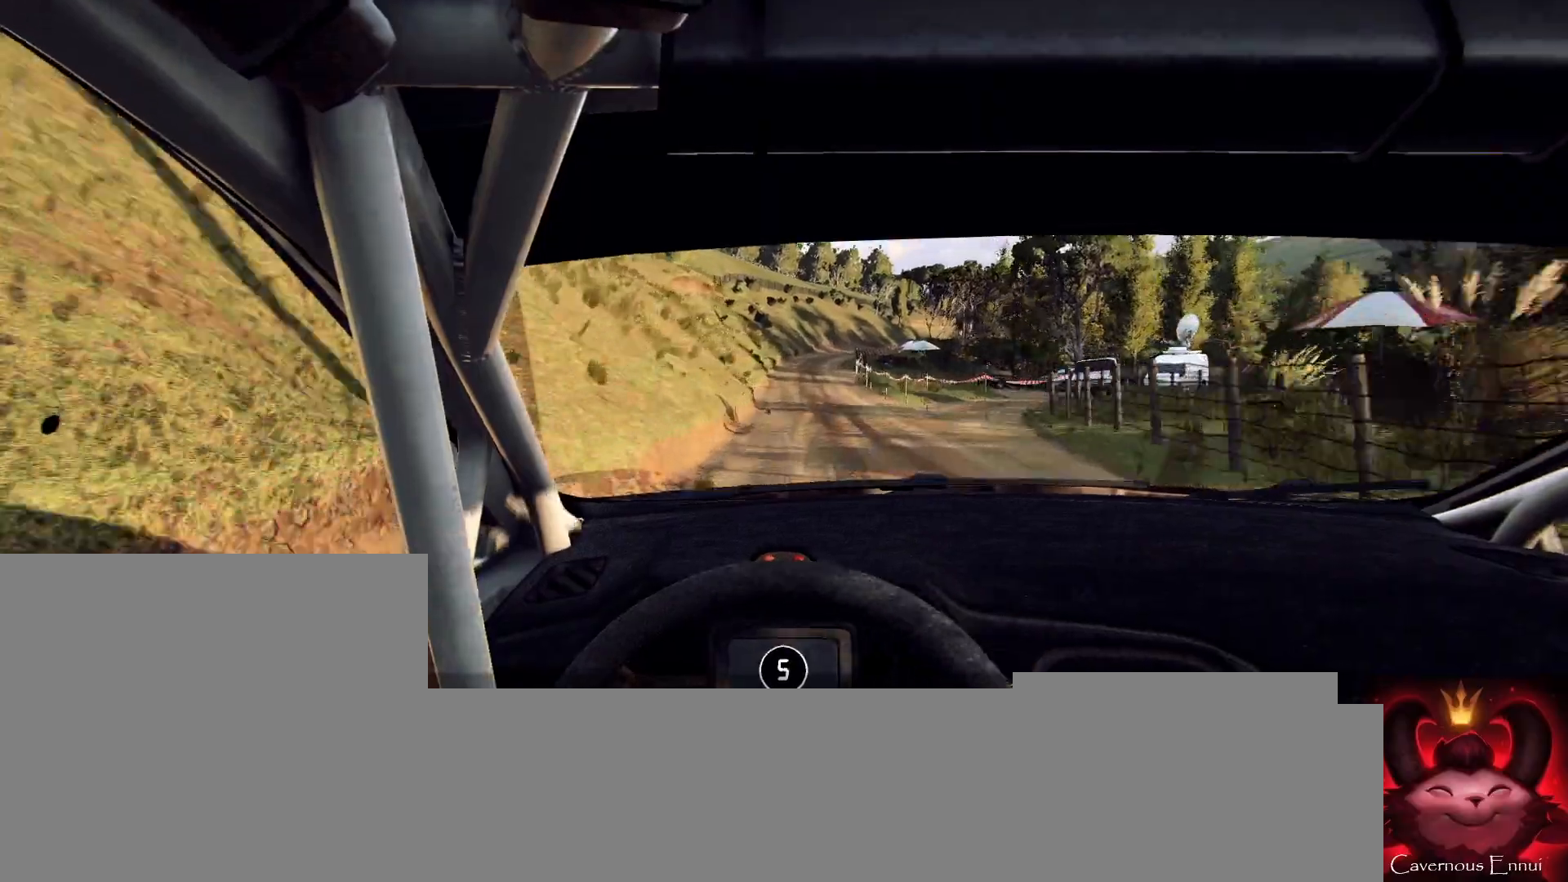
{"buttons": [], "left_stick": "right", "right_stick": "up", "events": [[67, "right_stick", "up"], [100, "left_stick", "right"], [367, "left_stick", "center"], [500, "left_stick", "right"]]}
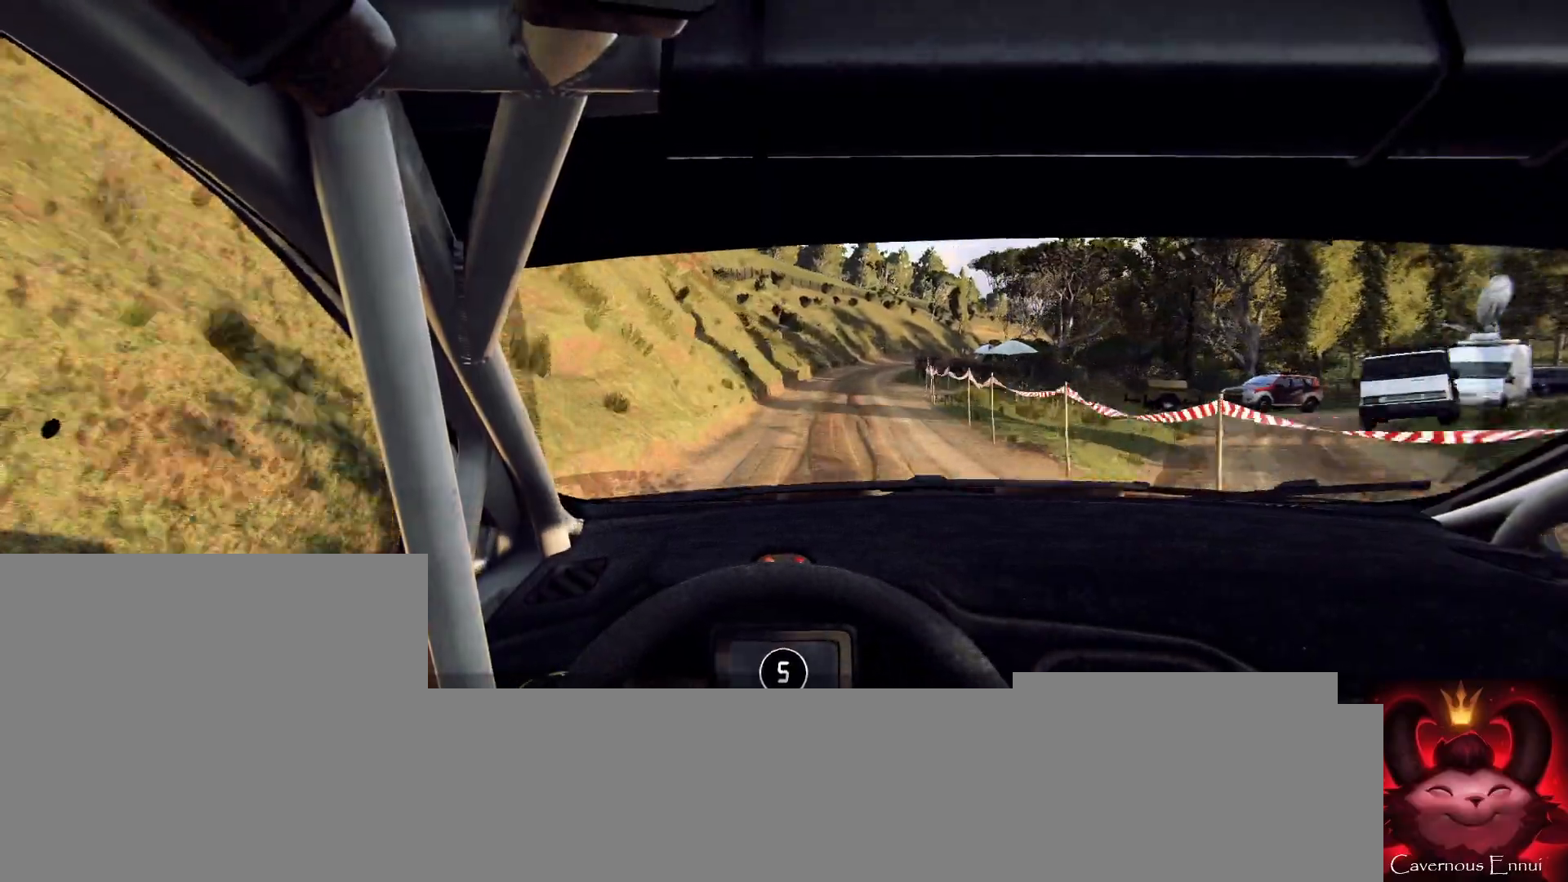
{"buttons": [], "left_stick": "right", "right_stick": "center", "events": [[200, "left_stick", "center"], [367, "left_stick", "right"], [367, "right_stick", "center"], [400, "L2", "down"], [500, "L2", "up"]]}
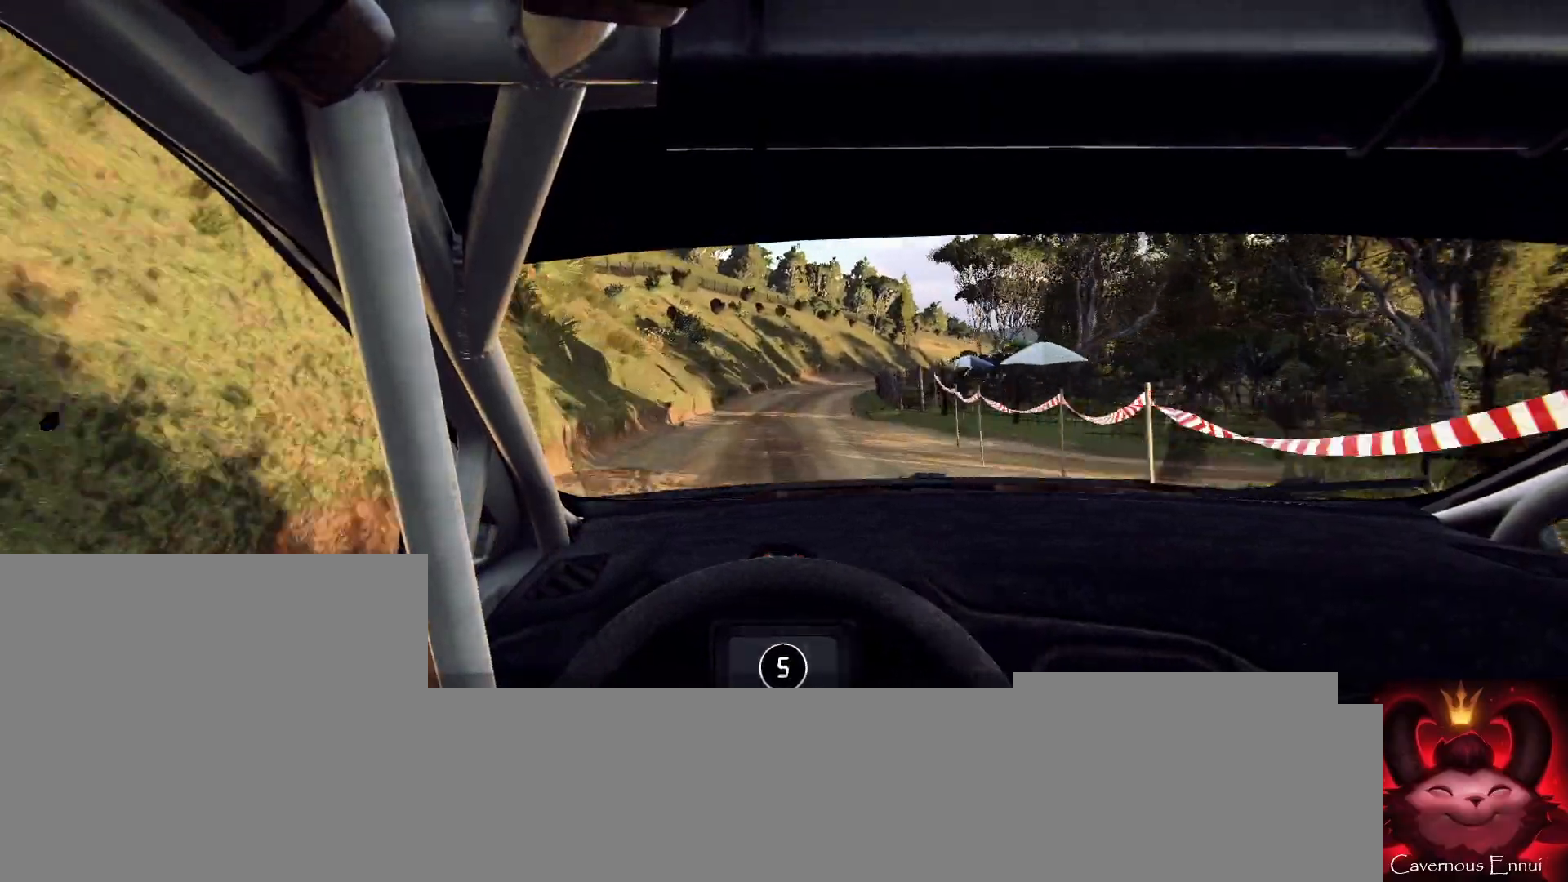
{"buttons": [], "left_stick": "center", "right_stick": "center", "events": [[67, "left_stick", "center"], [167, "L2", "down"], [200, "left_stick", "right"], [233, "L2", "up"], [333, "left_stick", "center"]]}
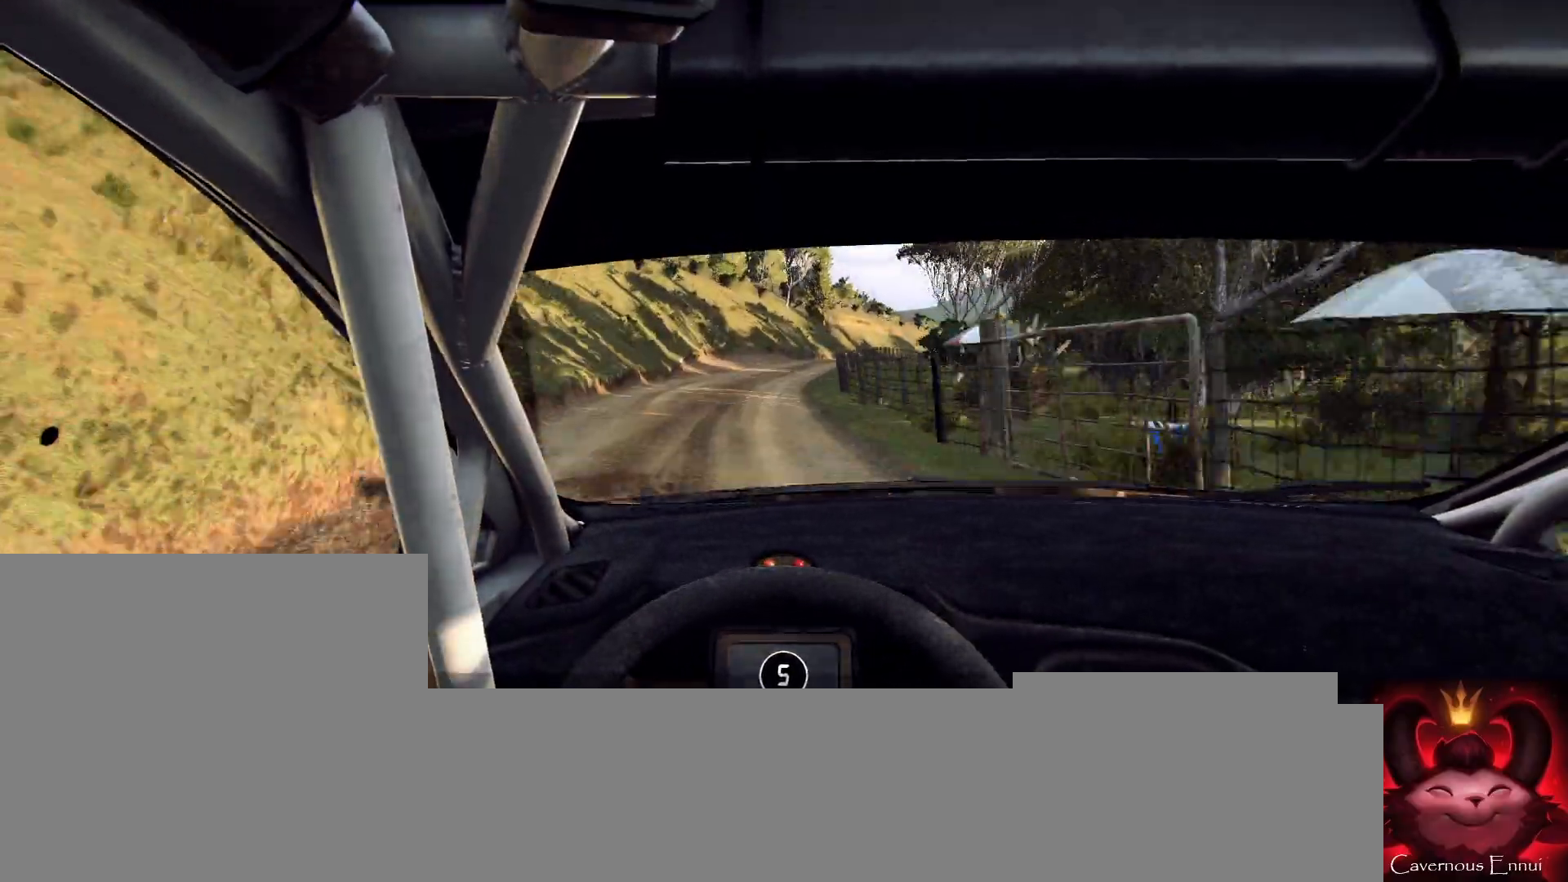
{"buttons": [], "left_stick": "center", "right_stick": "center", "events": [[33, "left_stick", "right"], [100, "right_stick", "up"], [200, "right_stick", "center"], [267, "left_stick", "center"], [333, "left_stick", "right"], [433, "left_stick", "center"]]}
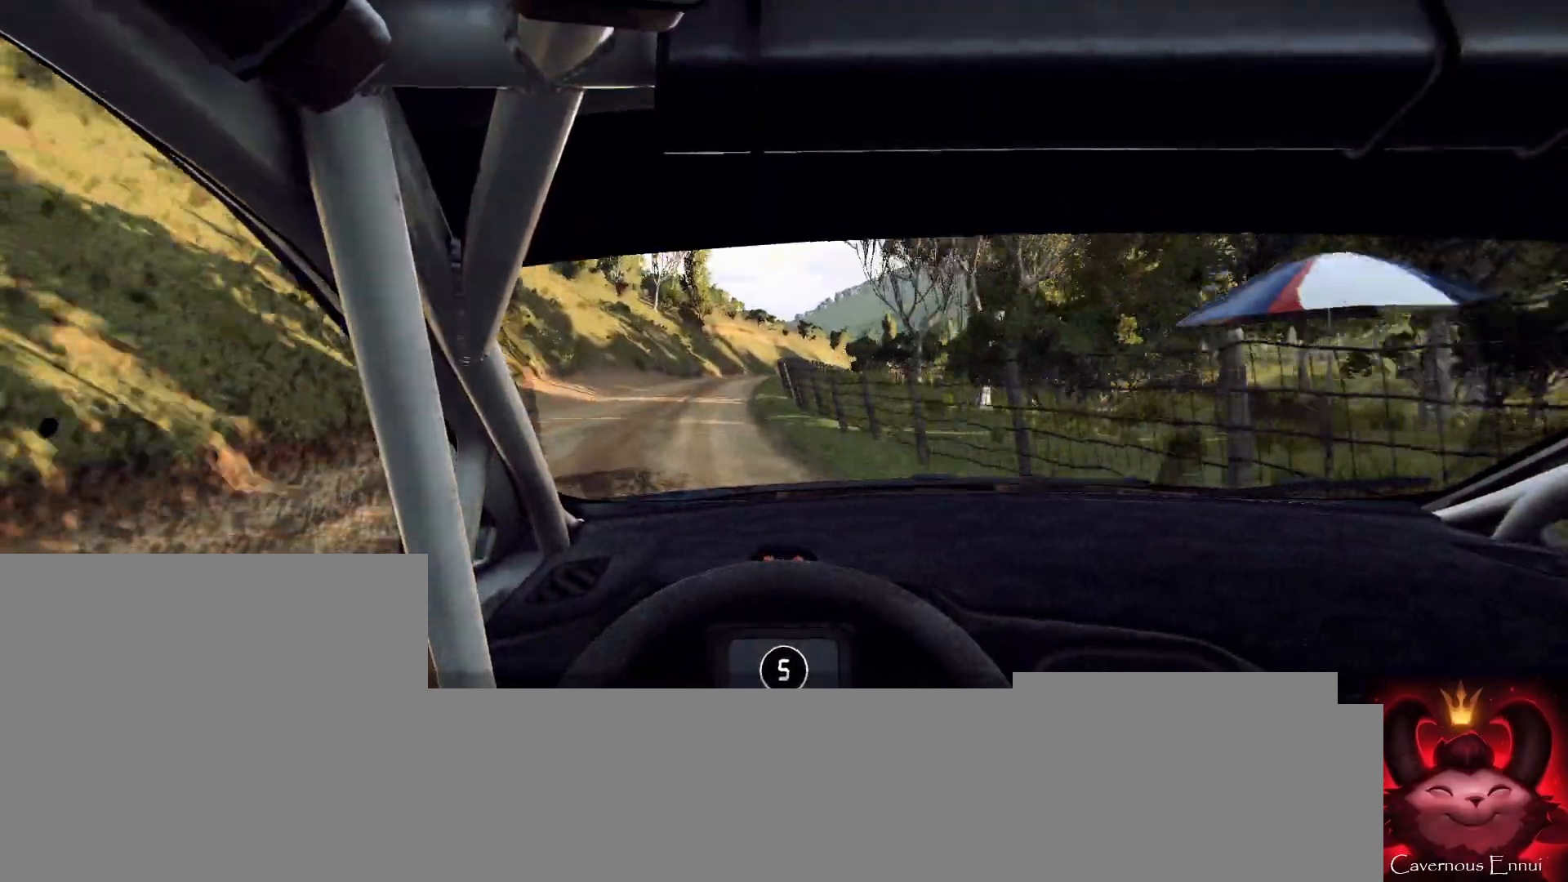
{"buttons": [], "left_stick": "right", "right_stick": "center", "events": [[67, "left_stick", "down-left"], [133, "right_stick", "up"], [167, "left_stick", "center"], [233, "right_stick", "center"], [367, "left_stick", "right"]]}
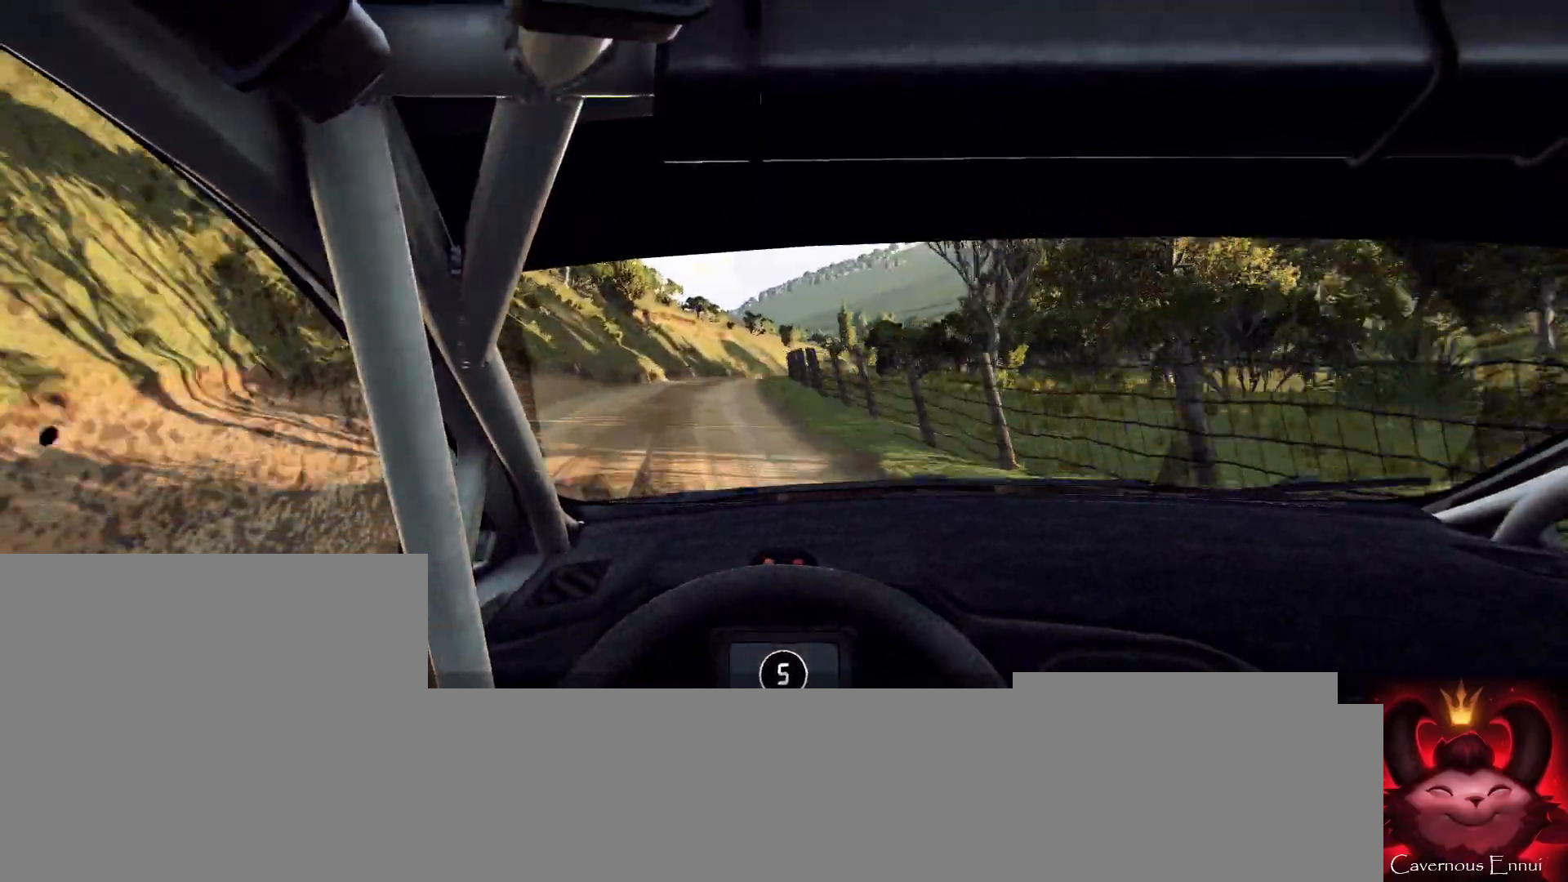
{"buttons": [], "left_stick": "center", "right_stick": "up", "events": [[67, "left_stick", "center"], [167, "right_stick", "up"], [200, "left_stick", "down-left"], [300, "left_stick", "center"]]}
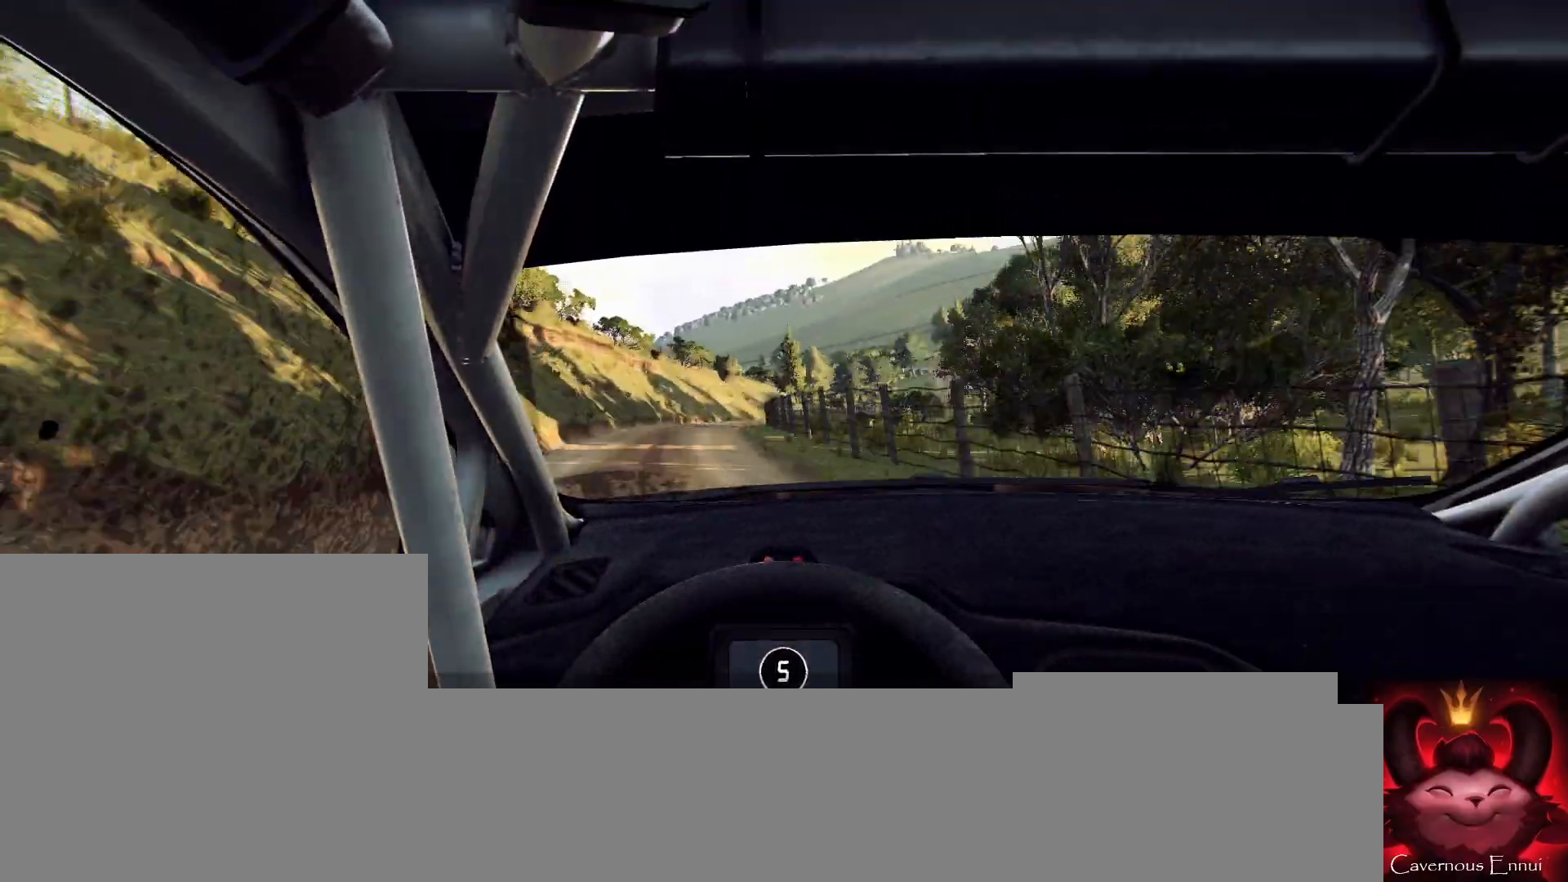
{"buttons": [], "left_stick": "center", "right_stick": "up-right", "events": [[67, "left_stick", "right"], [267, "right_stick", "center"], [300, "left_stick", "center"], [467, "right_stick", "up-right"]]}
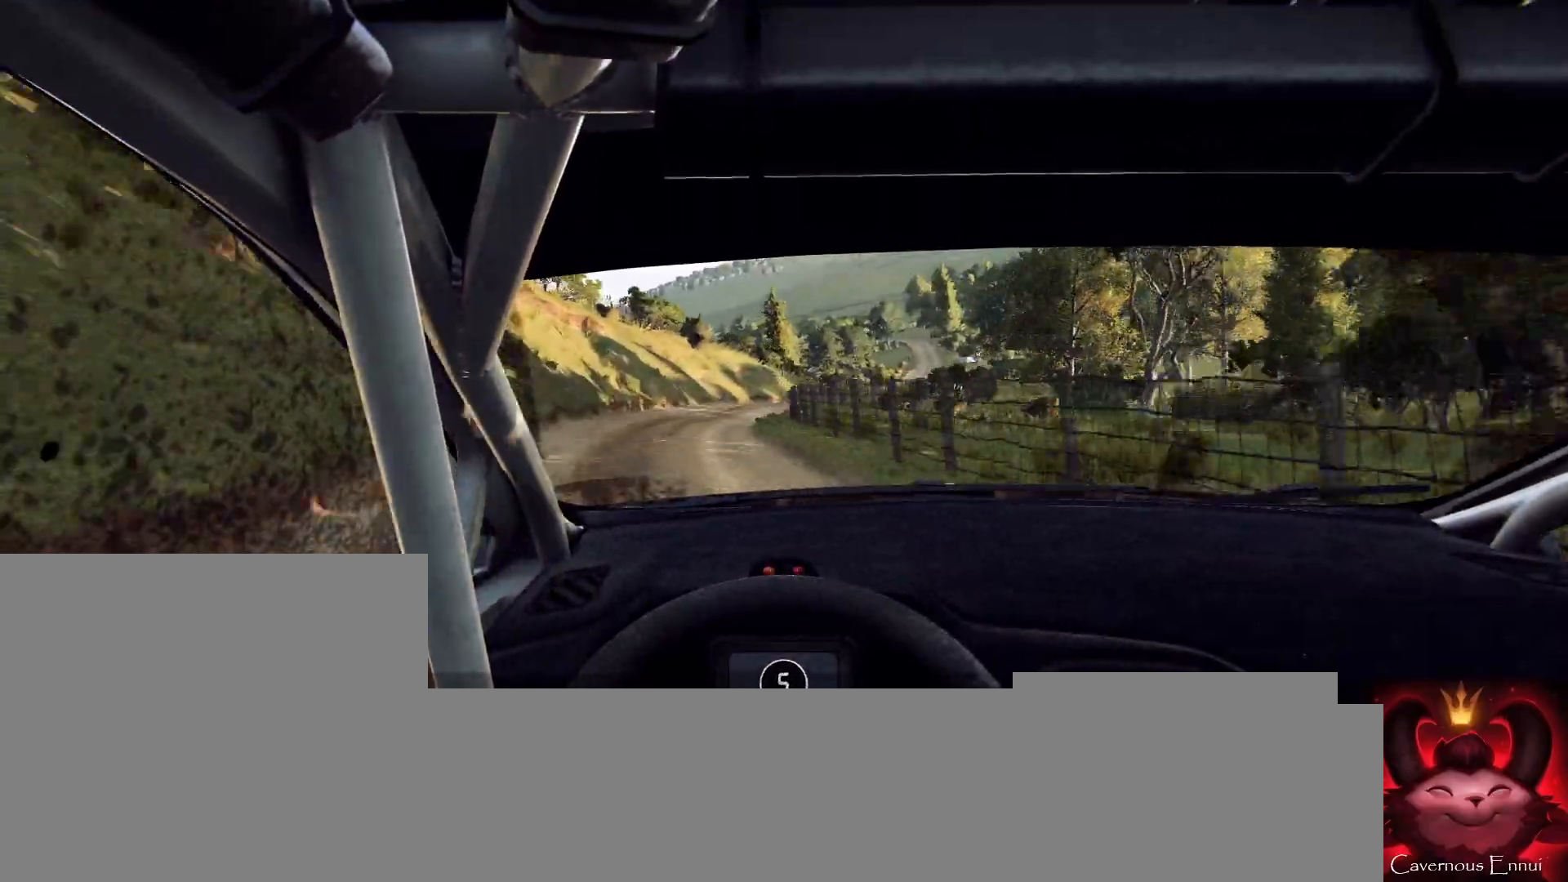
{"buttons": [], "left_stick": "right", "right_stick": "center", "events": [[33, "left_stick", "right"], [67, "right_stick", "center"], [267, "left_stick", "center"], [333, "right_stick", "up"], [367, "left_stick", "right"], [467, "right_stick", "center"]]}
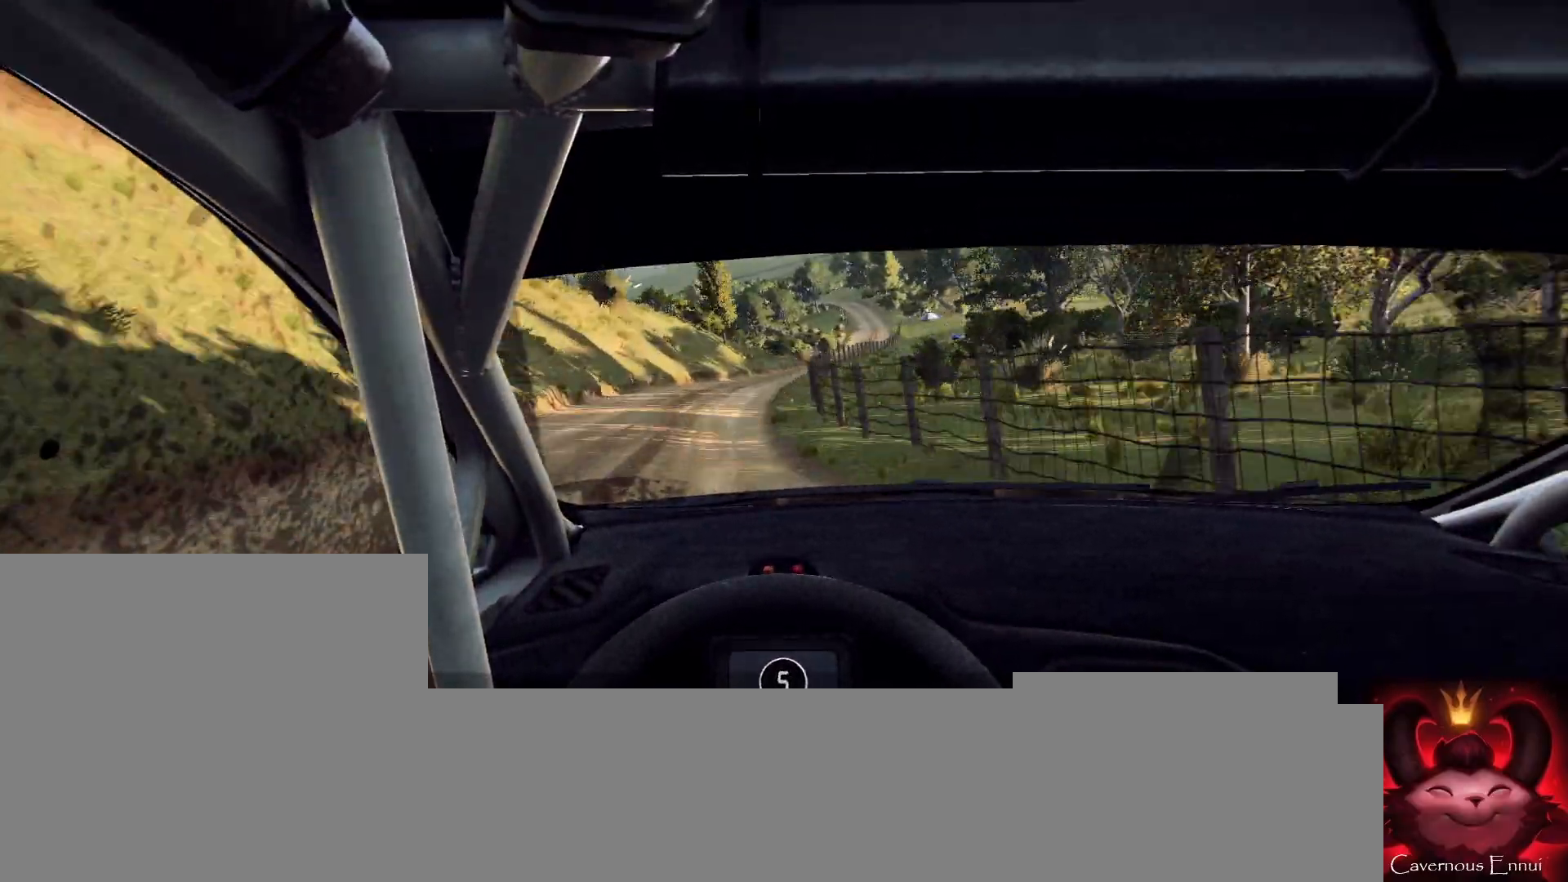
{"buttons": [], "left_stick": "center", "right_stick": "up", "events": [[33, "left_stick", "center"], [167, "left_stick", "right"], [333, "left_stick", "center"], [367, "right_stick", "up"]]}
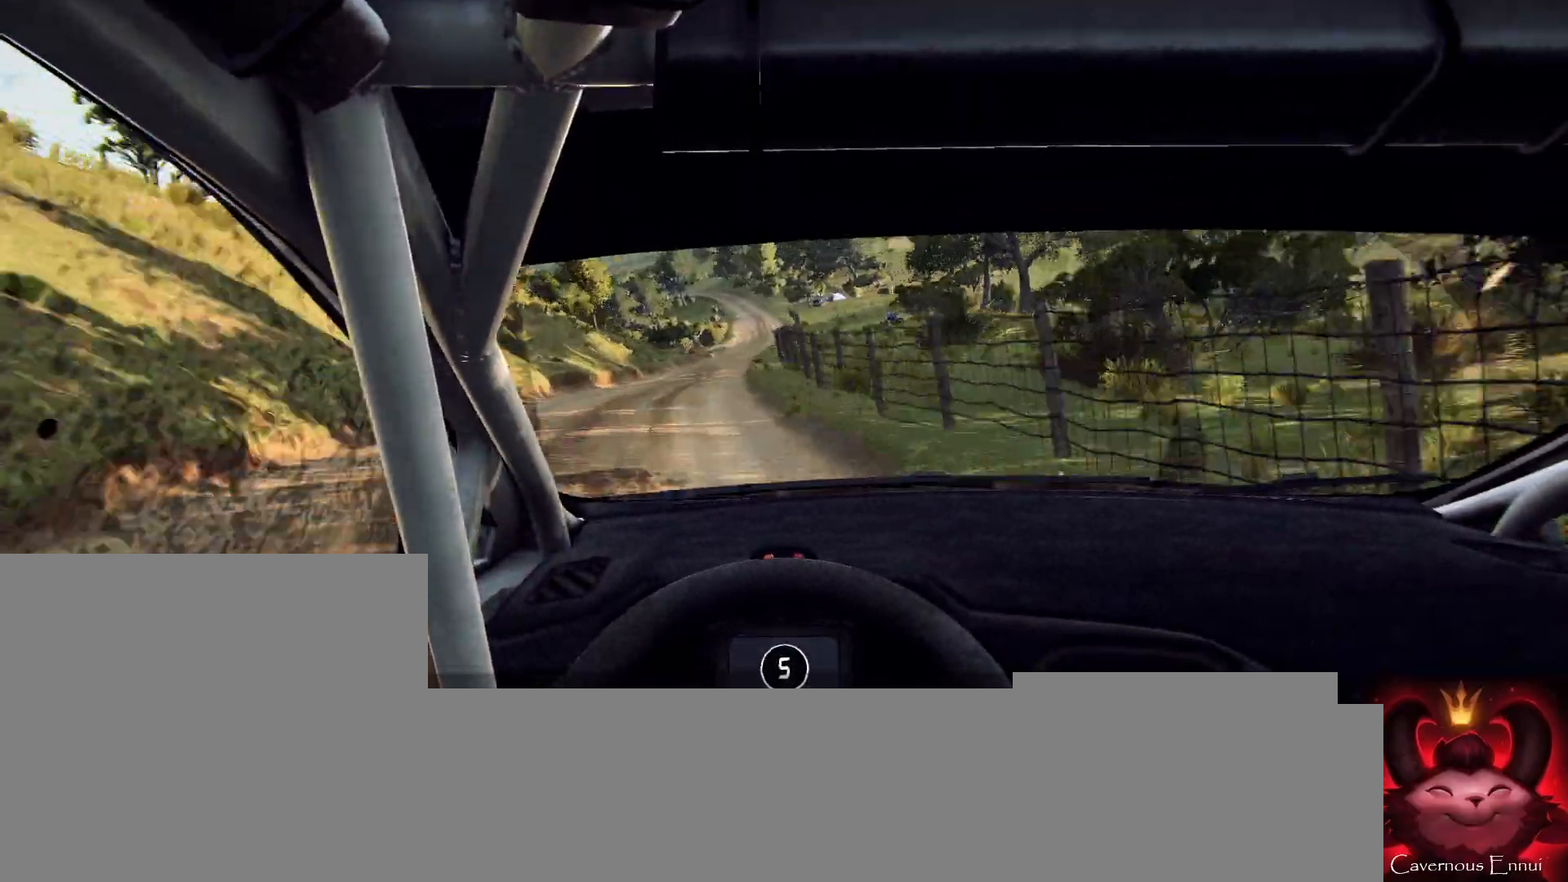
{"buttons": [], "left_stick": "center", "right_stick": "up", "events": [[300, "left_stick", "right"], [467, "left_stick", "center"]]}
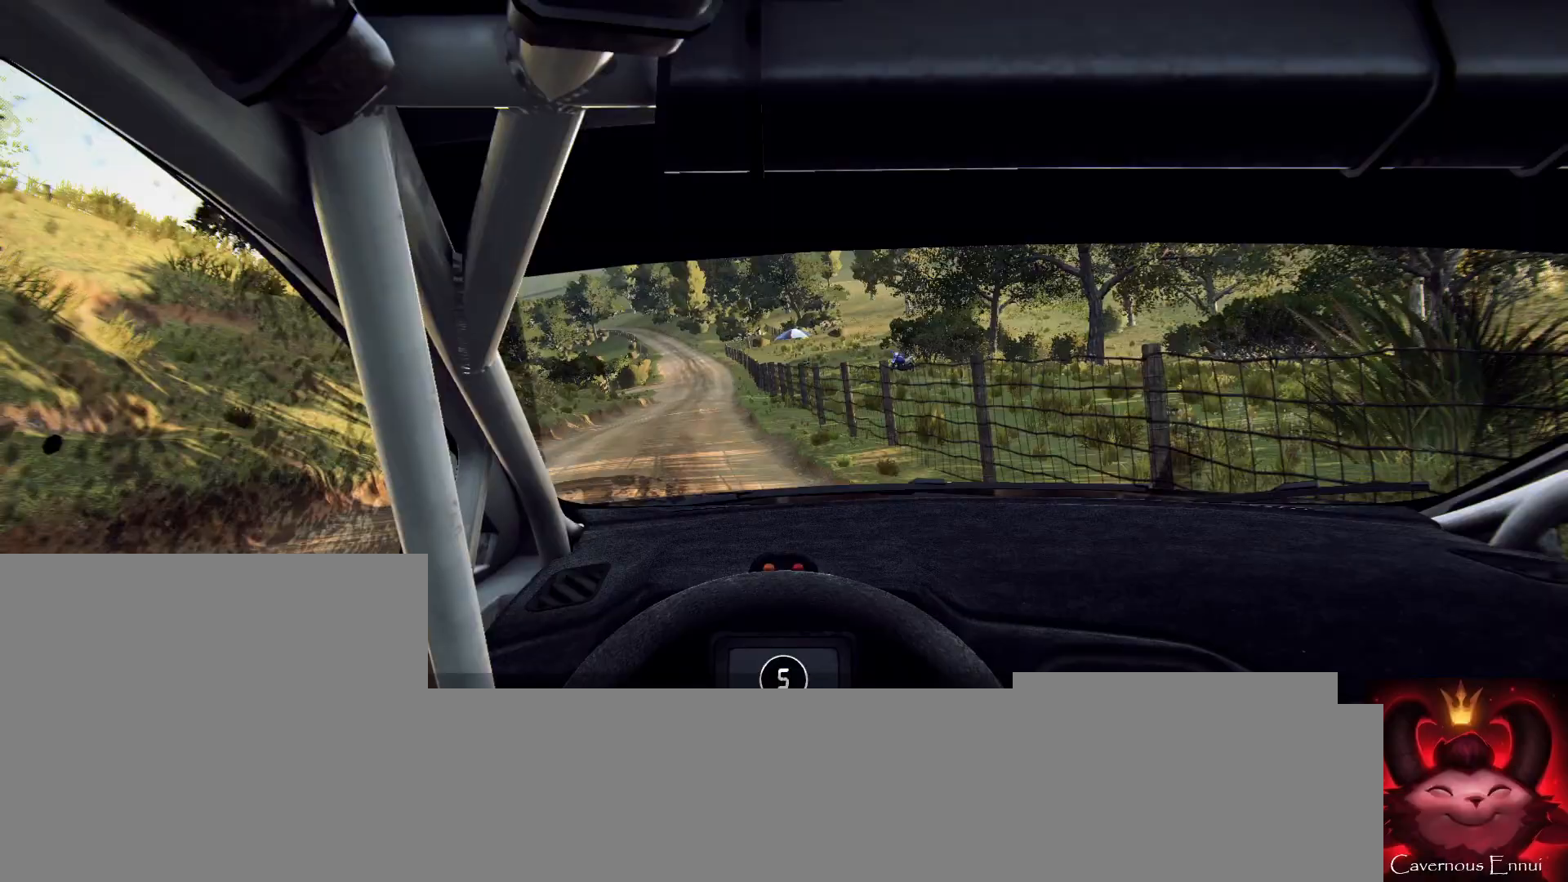
{"buttons": [], "left_stick": "left", "right_stick": "up", "events": [[300, "left_stick", "left"]]}
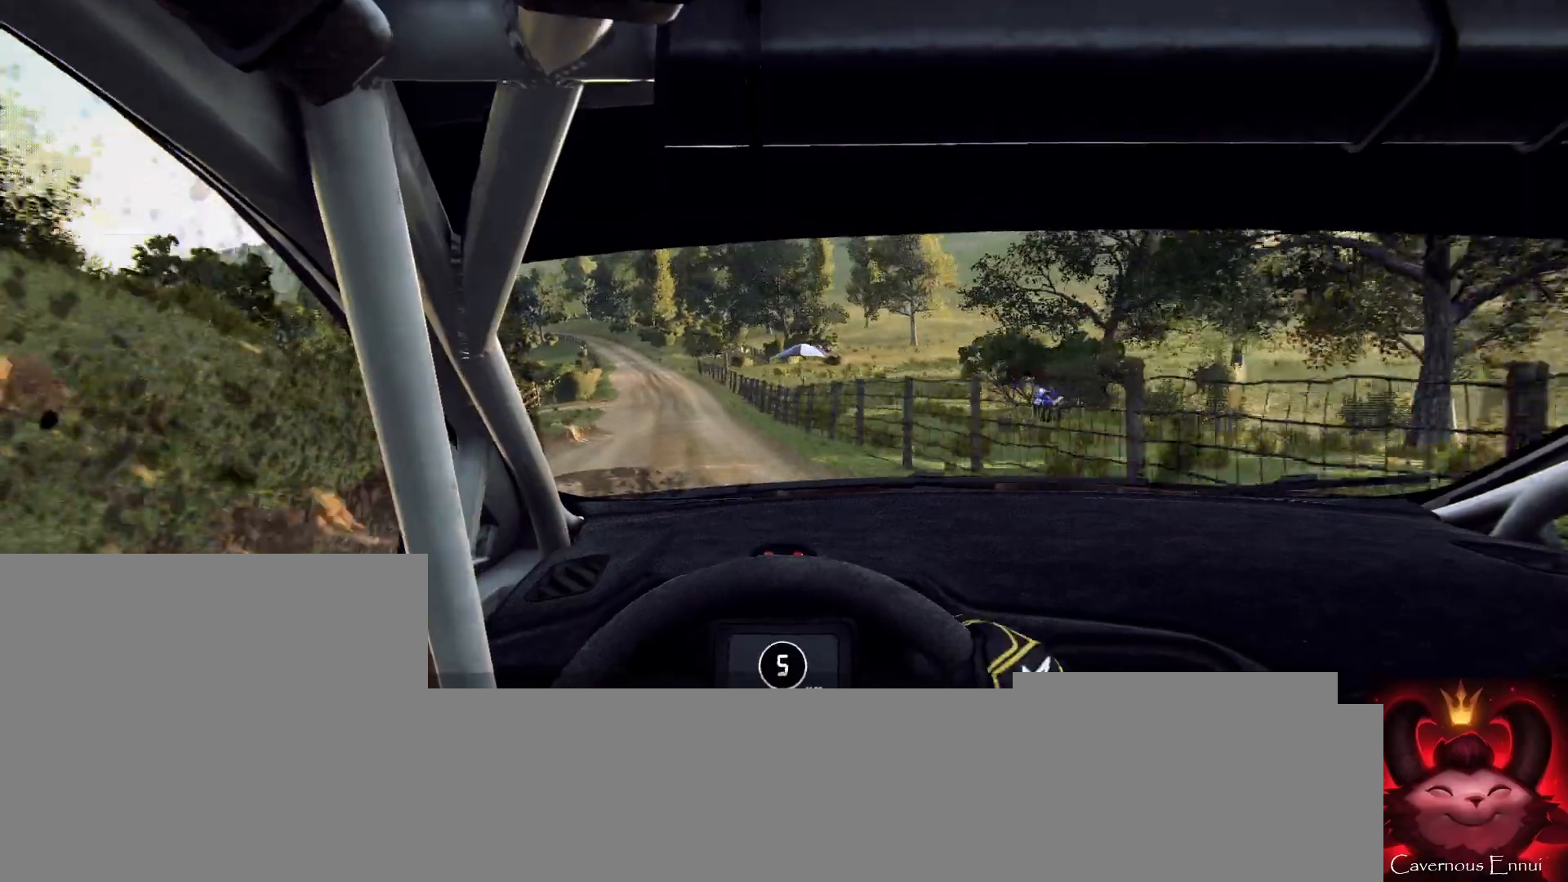
{"buttons": [], "left_stick": "center", "right_stick": "up", "events": [[33, "left_stick", "center"], [200, "left_stick", "left"], [367, "left_stick", "center"]]}
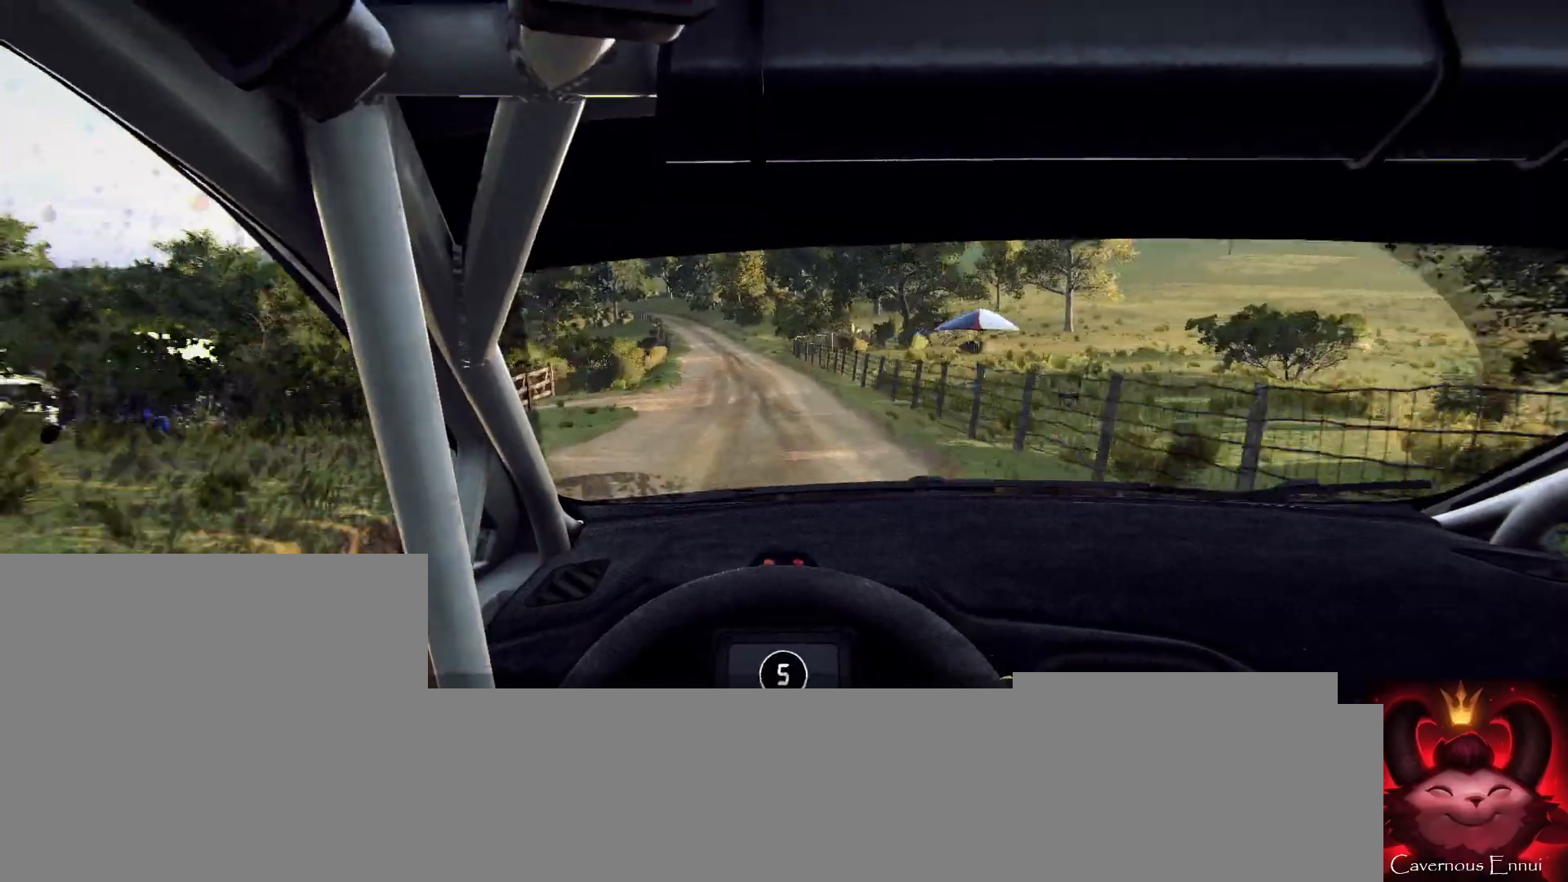
{"buttons": [], "left_stick": "center", "right_stick": "up", "events": [[33, "left_stick", "left"], [167, "left_stick", "center"]]}
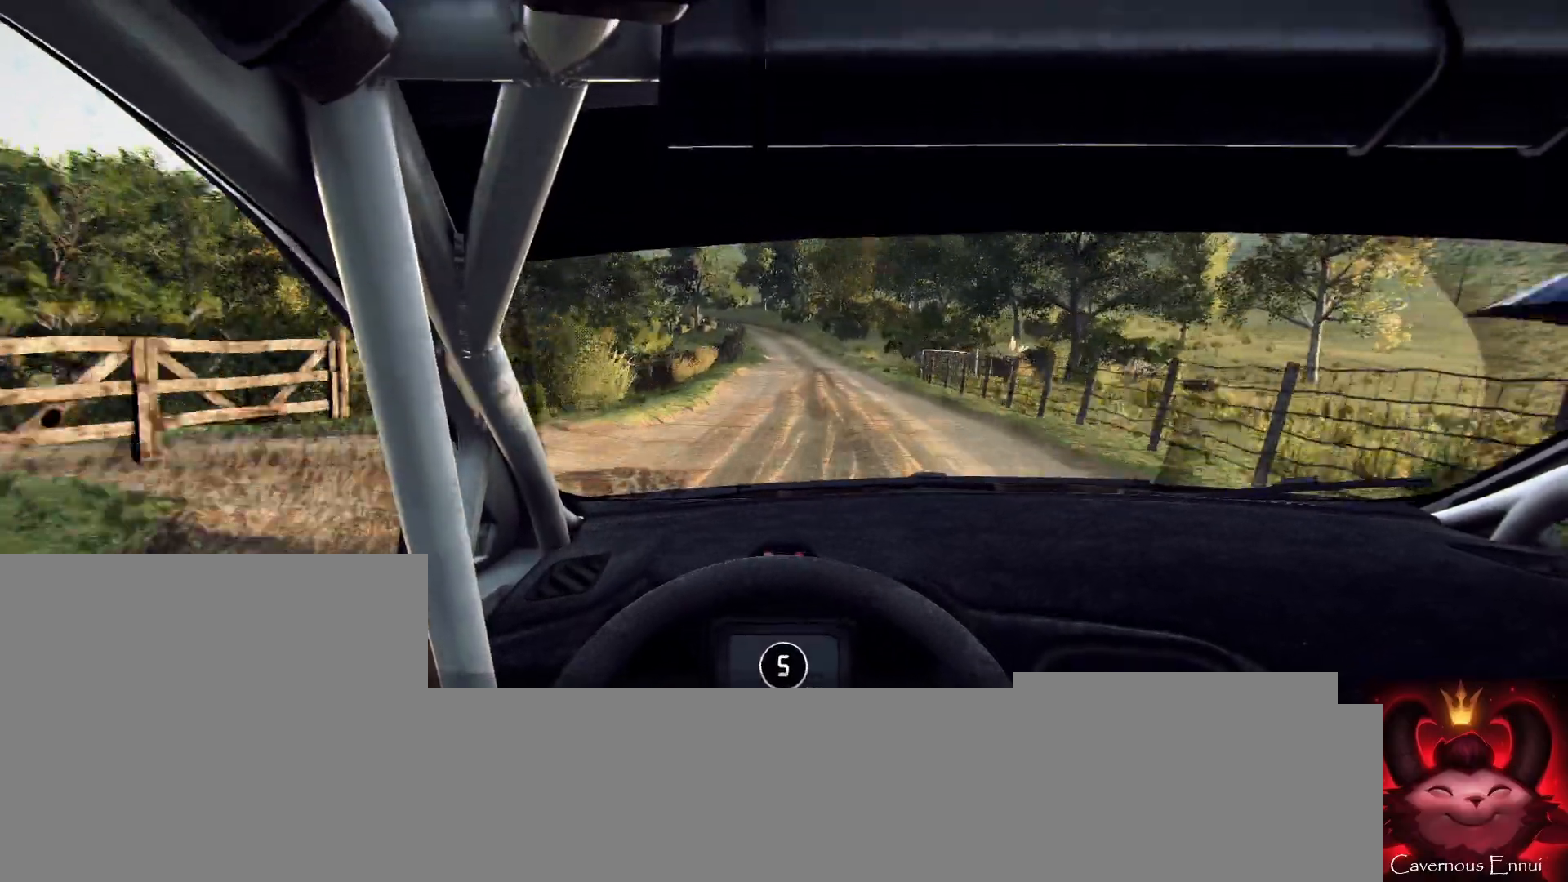
{"buttons": [], "left_stick": "center", "right_stick": "up", "events": [[67, "left_stick", "right"], [200, "left_stick", "center"]]}
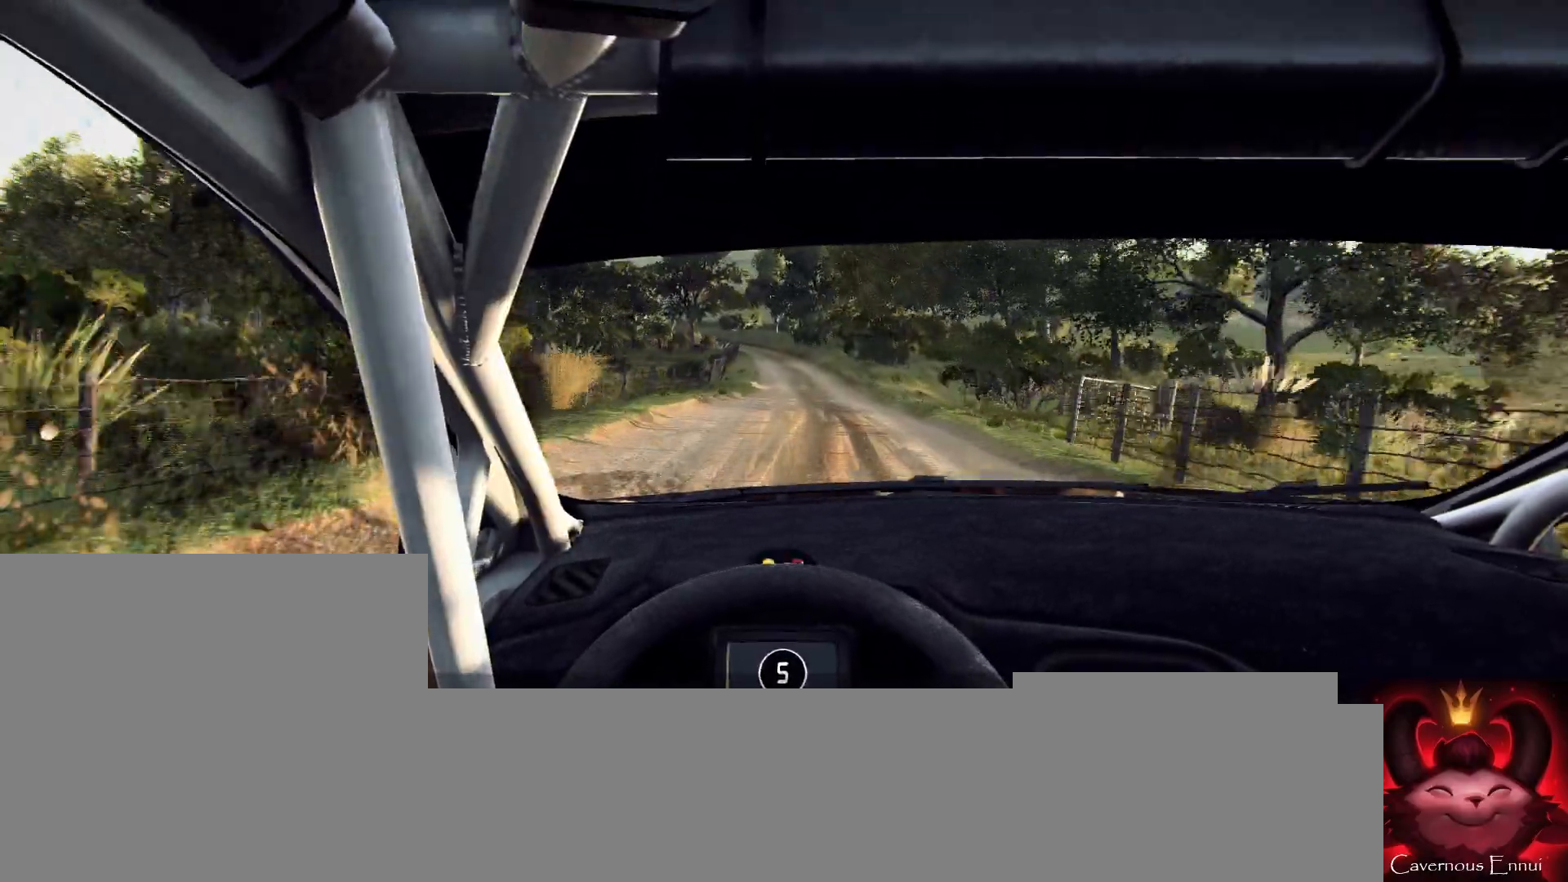
{"buttons": [], "left_stick": "center", "right_stick": "up", "events": [[267, "left_stick", "down-left"], [500, "left_stick", "center"]]}
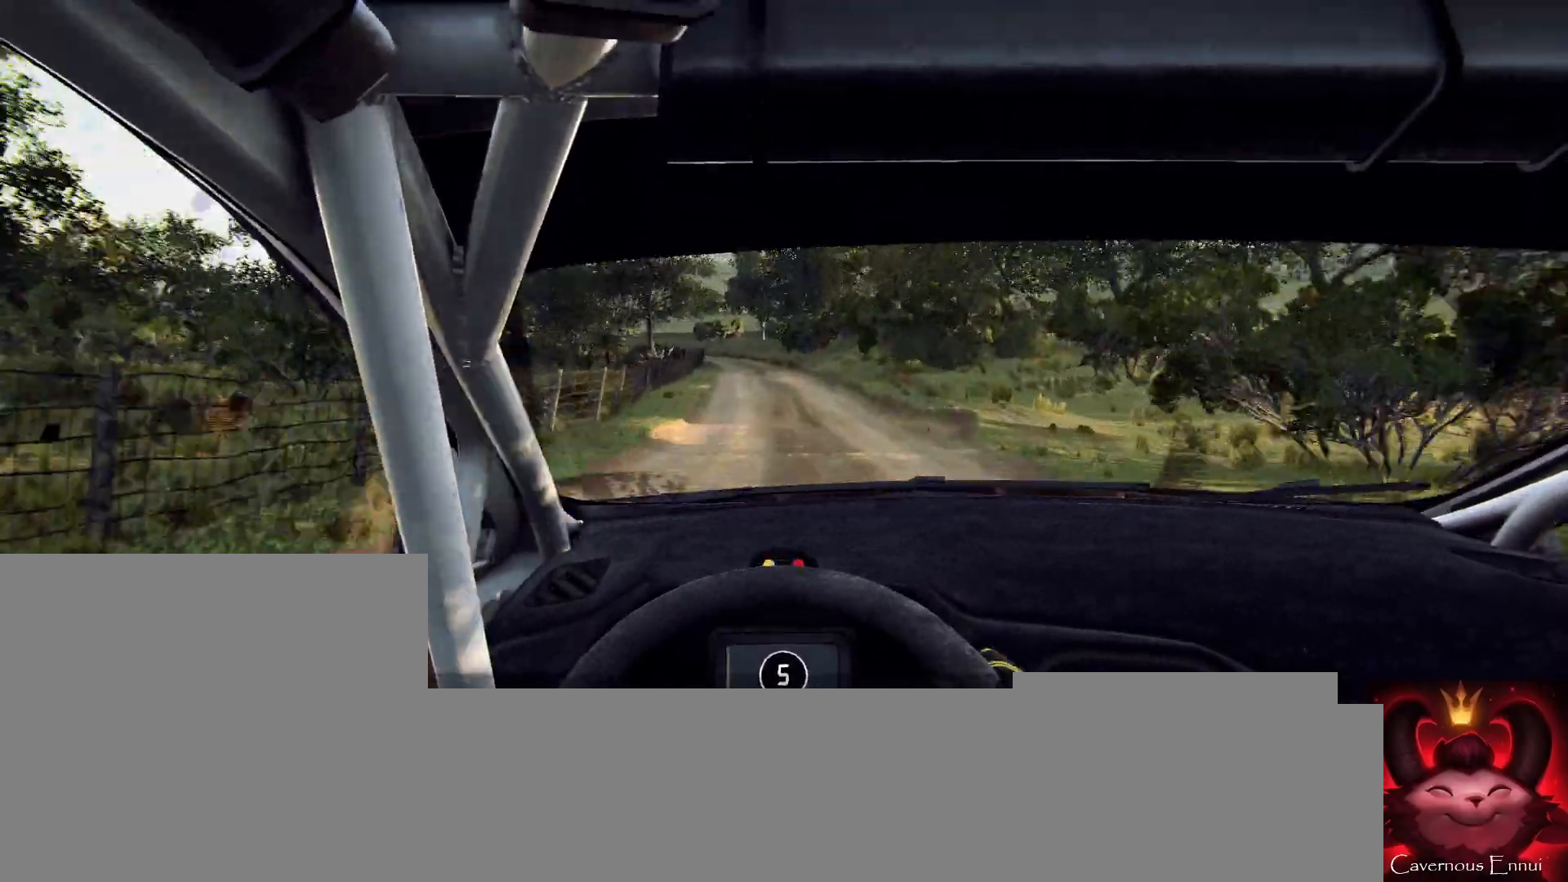
{"buttons": ["L2"], "left_stick": "center", "right_stick": "up", "events": [[67, "L2", "down"], [167, "left_stick", "left"], [267, "left_stick", "center"], [400, "L2", "up"], [500, "L2", "down"]]}
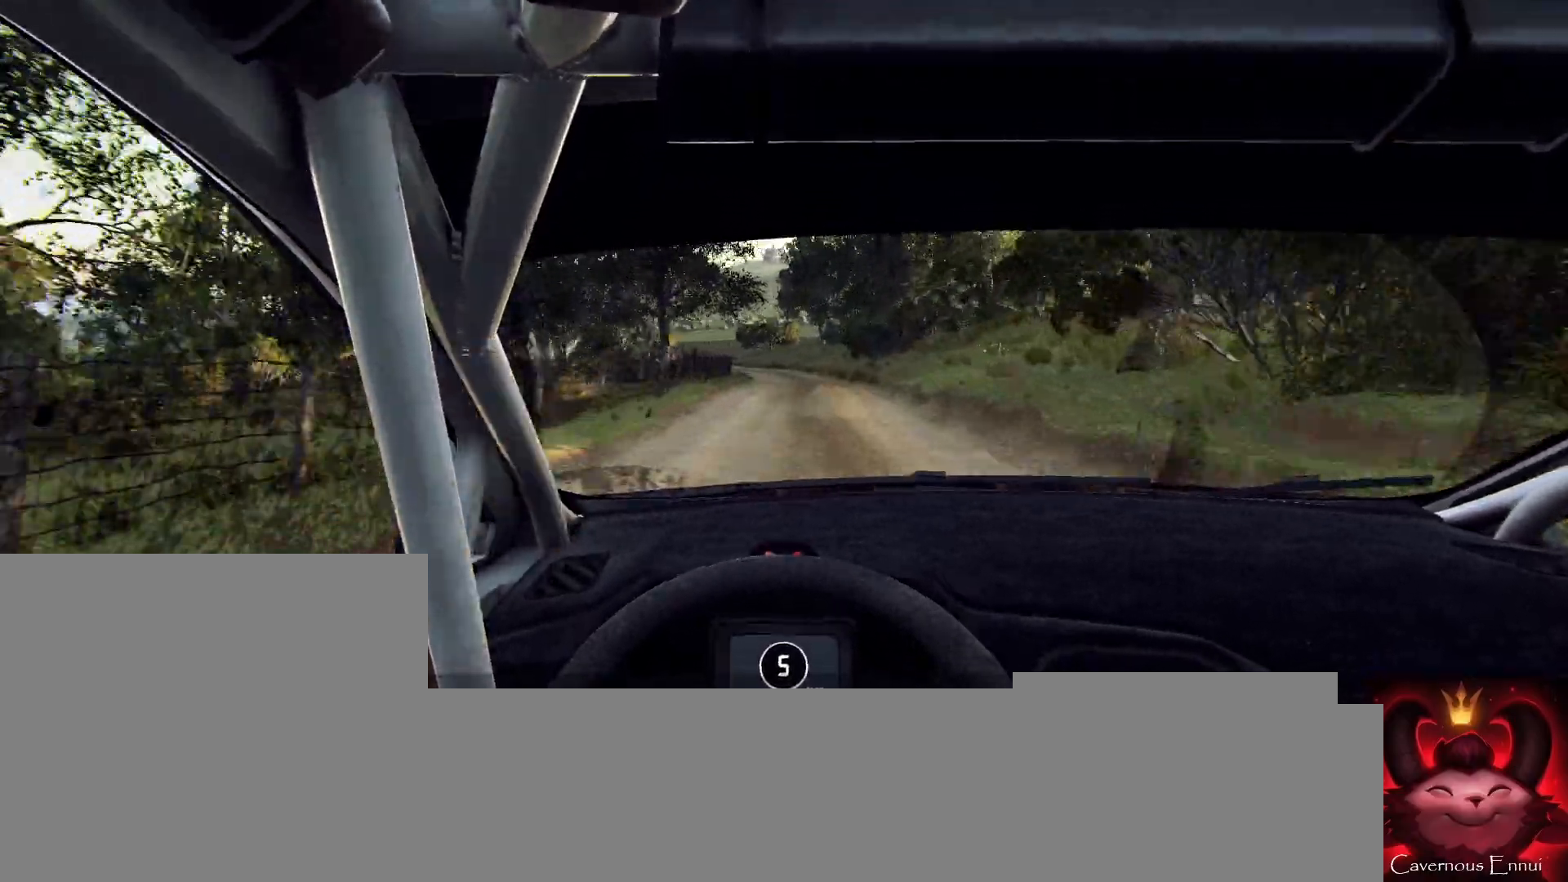
{"buttons": [], "left_stick": "center", "right_stick": "up", "events": [[233, "left_stick", "left"], [333, "L1", "down"], [400, "L1", "up"], [433, "left_stick", "center"], [467, "L2", "up"]]}
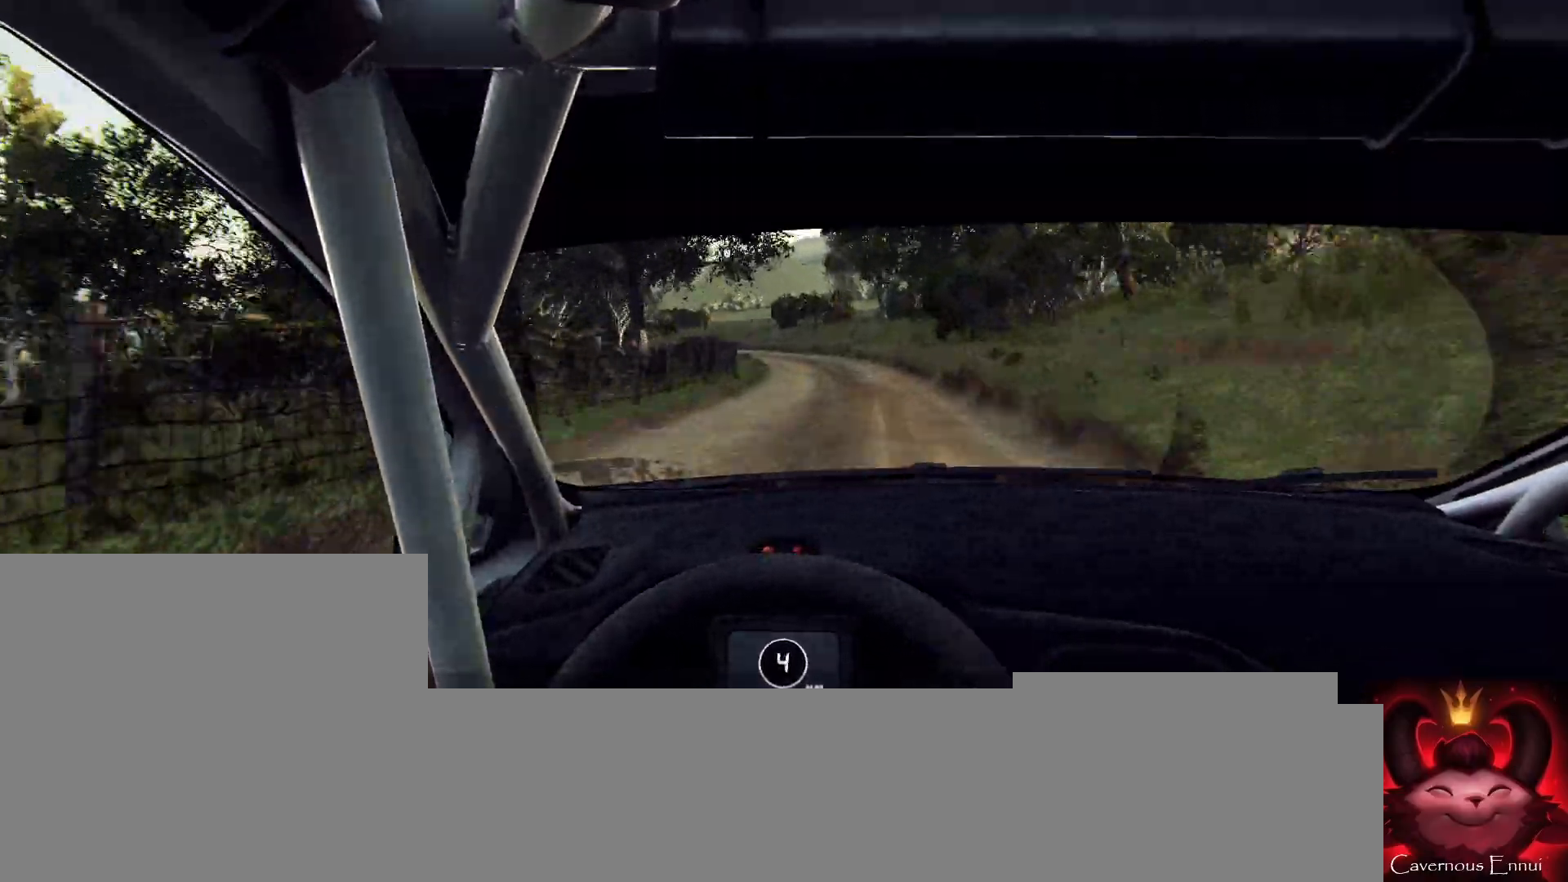
{"buttons": ["L2"], "left_stick": "center", "right_stick": "up", "events": [[167, "L2", "down"], [233, "left_stick", "right"], [467, "left_stick", "center"]]}